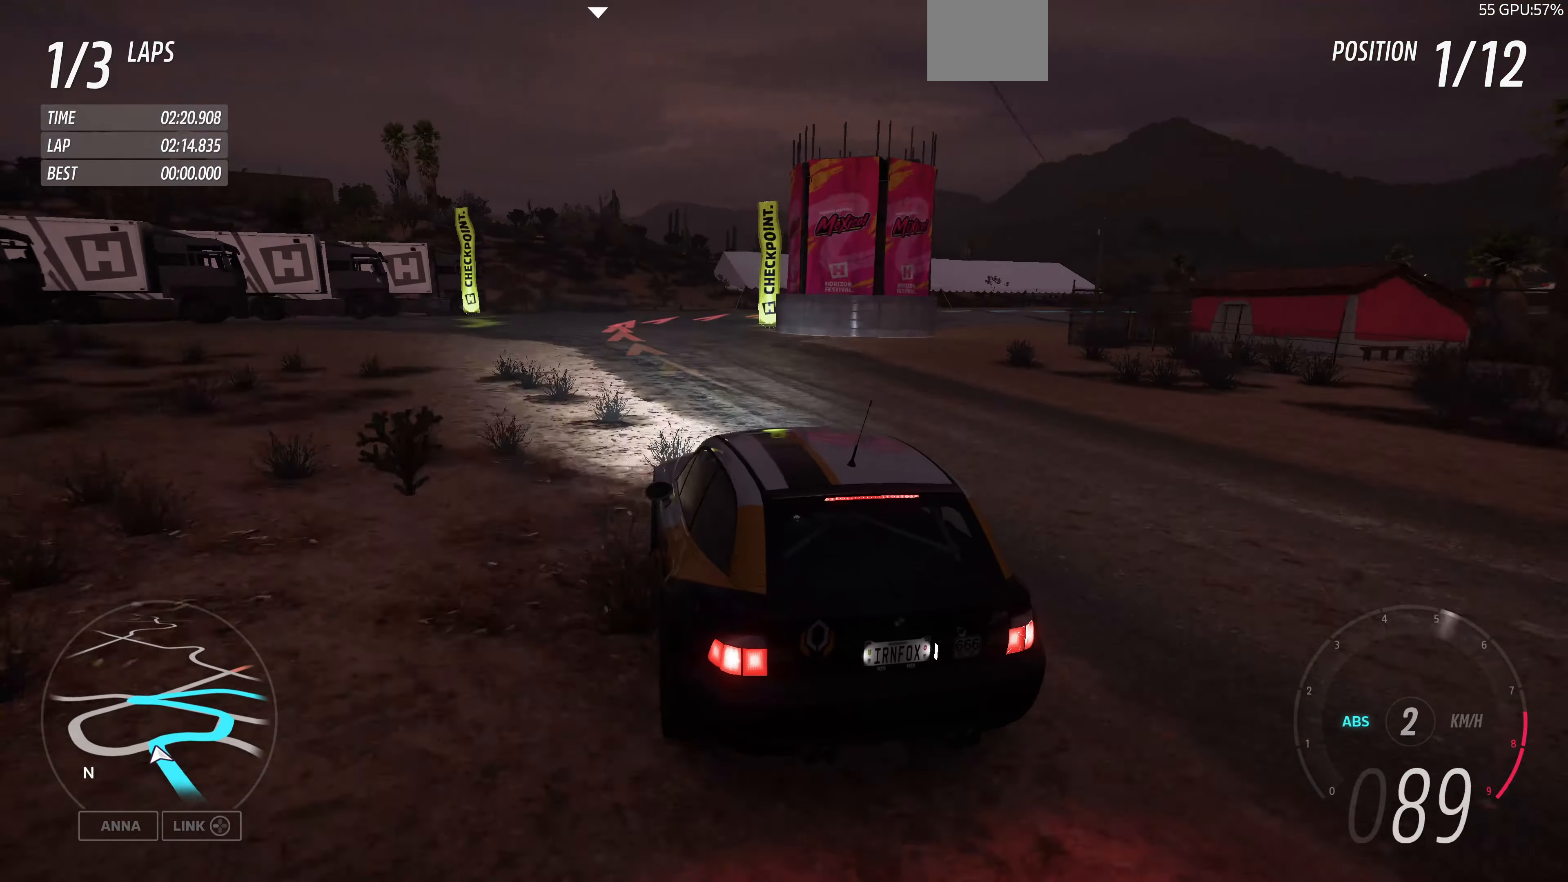
Gameplay with a controller (PlayStation layout); each line is a JSON object with the inputs held at the frame after it. "events" lists button and stick changes between this image and that frame as [ms after this image, input, new state], when the widget could be followed in between.
{"buttons": [], "left_stick": "center", "right_stick": "up", "events": [[200, "L2", "up"], [400, "left_stick", "center"]]}
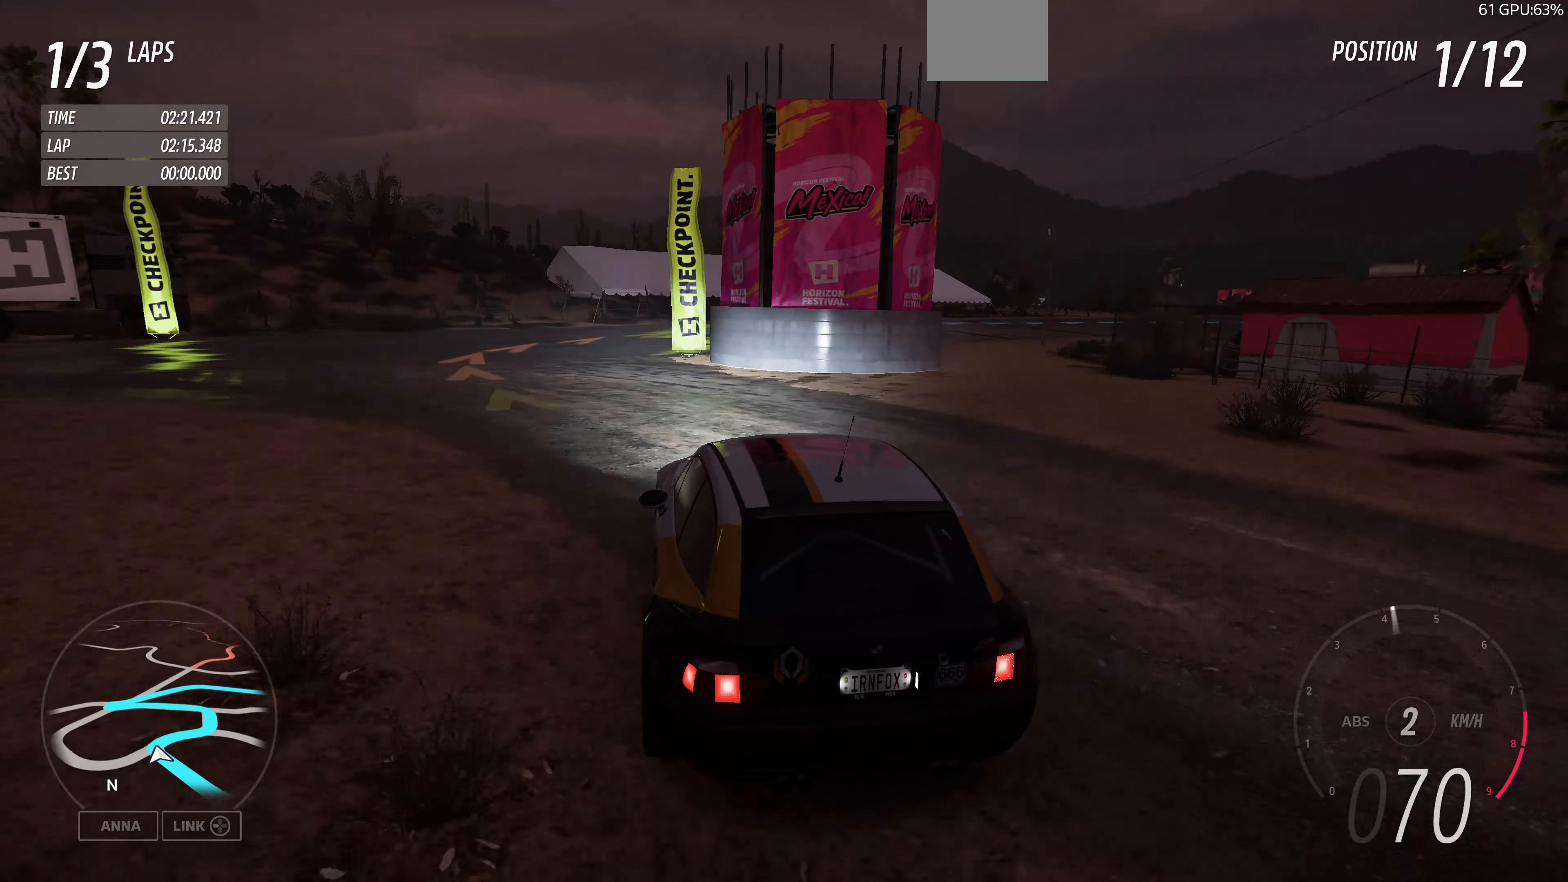
{"buttons": ["CROSS", "R2"], "left_stick": "up-left", "right_stick": "up", "events": [[100, "R2", "down"], [233, "left_stick", "up-left"], [333, "CROSS", "down"]]}
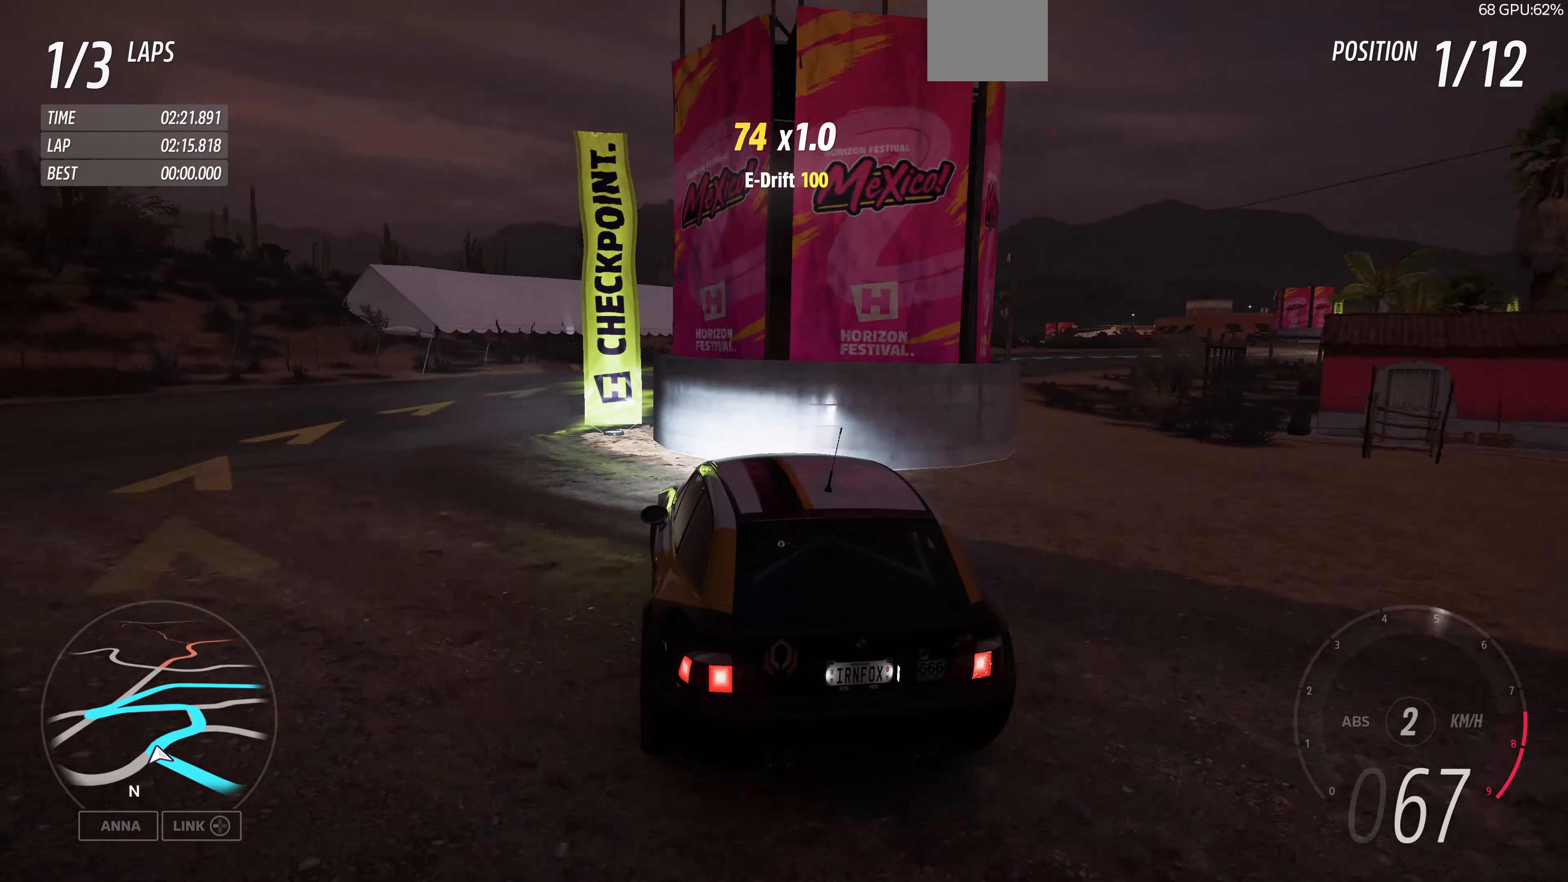
{"buttons": ["CROSS", "R2"], "left_stick": "up-right", "right_stick": "up", "events": [[67, "left_stick", "up-right"], [133, "left_stick", "up-left"], [467, "left_stick", "up-right"]]}
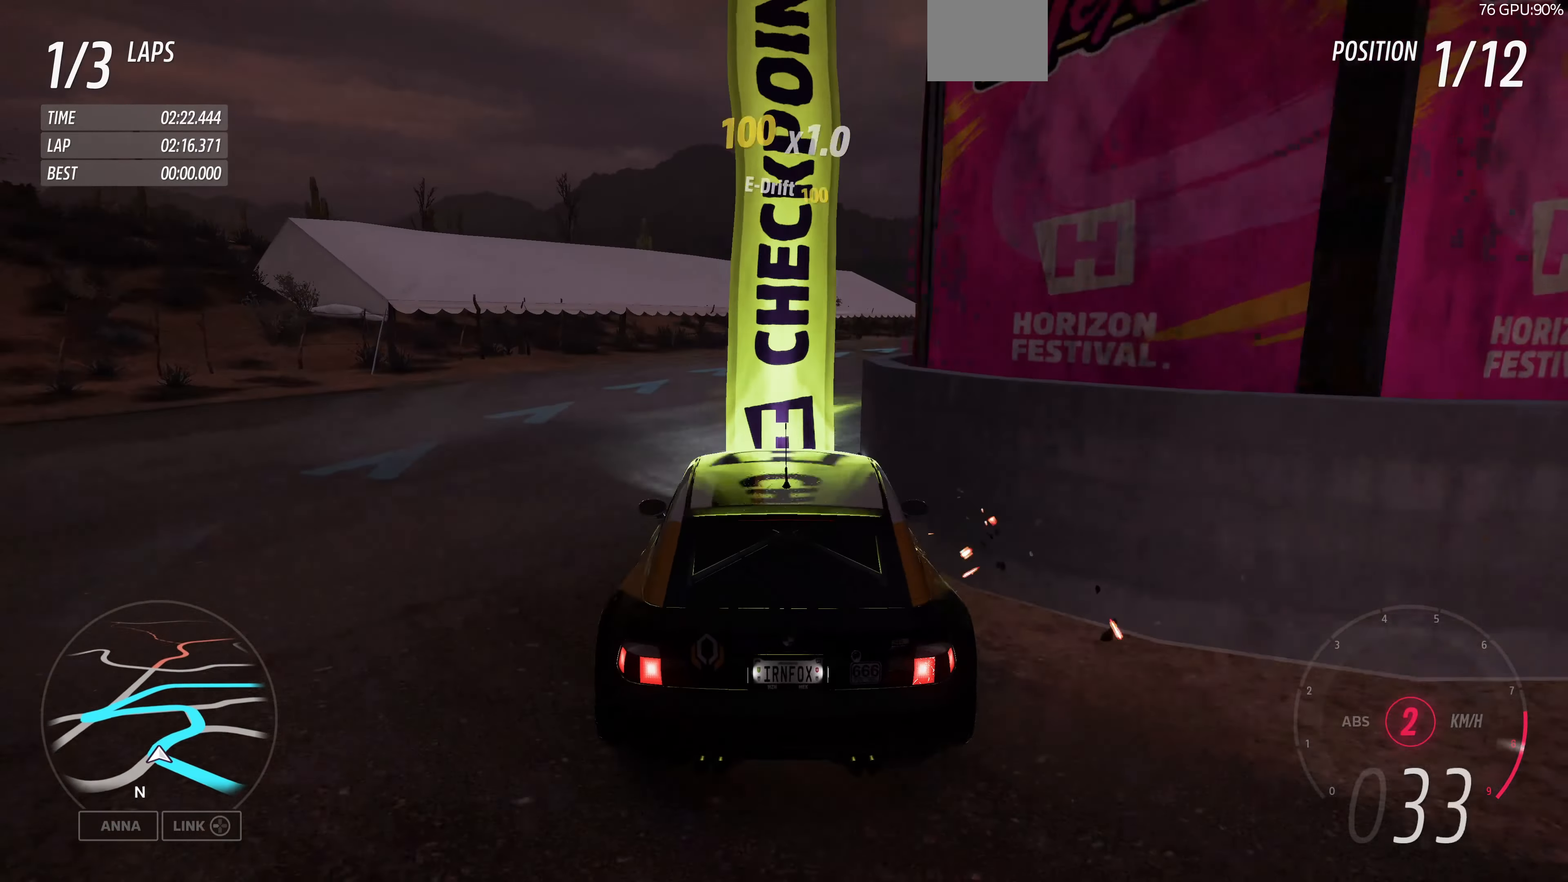
{"buttons": ["R2"], "left_stick": "up-left", "right_stick": "up", "events": [[33, "CROSS", "up"], [67, "left_stick", "up"], [467, "left_stick", "up-left"]]}
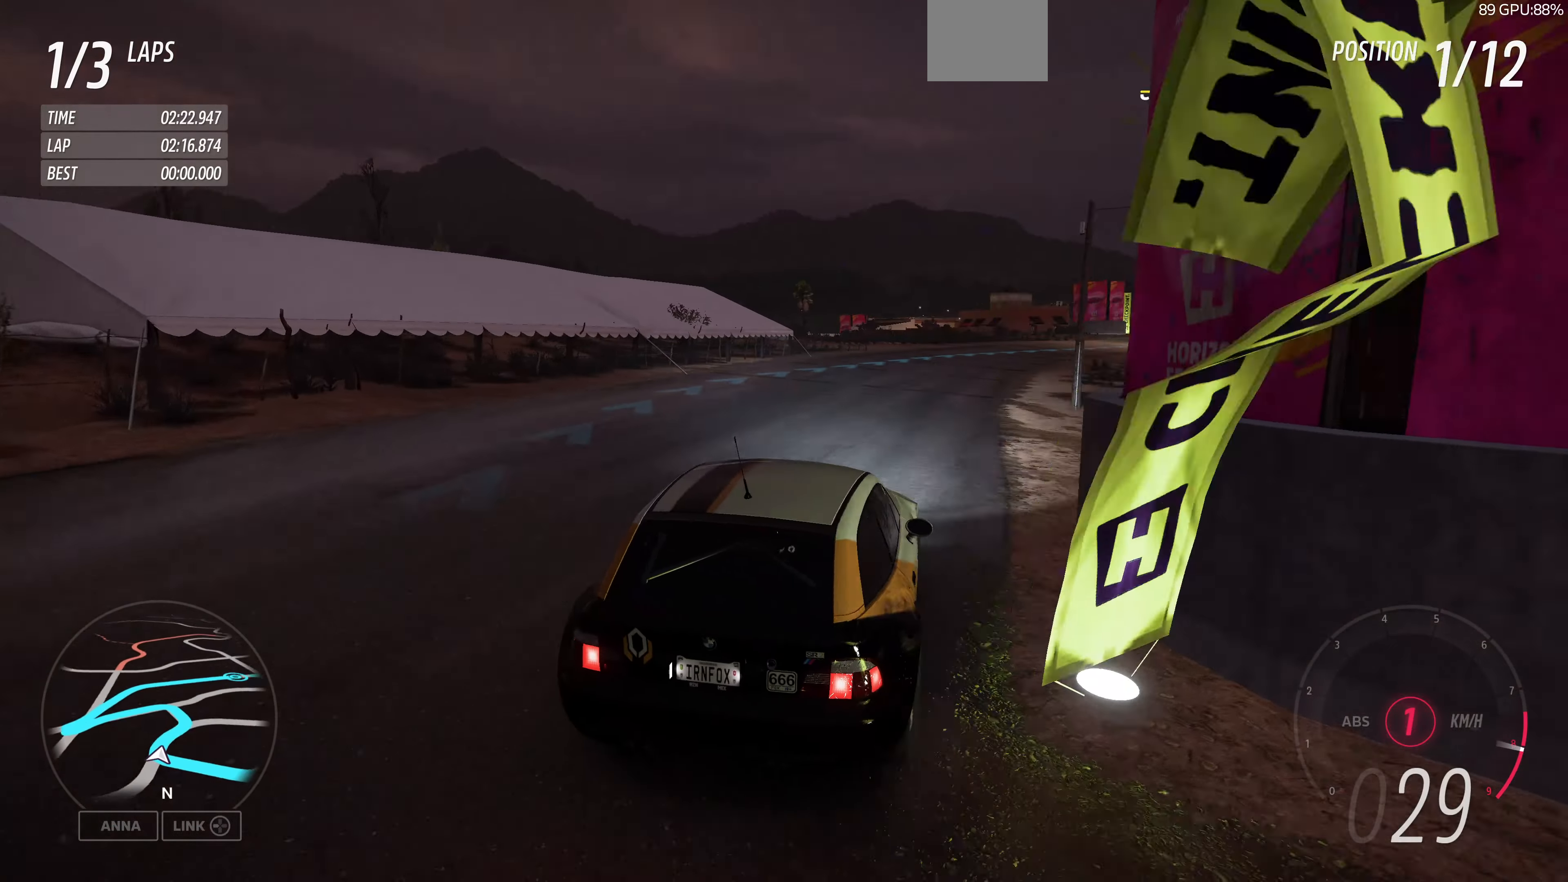
{"buttons": ["R2"], "left_stick": "up-left", "right_stick": "up", "events": []}
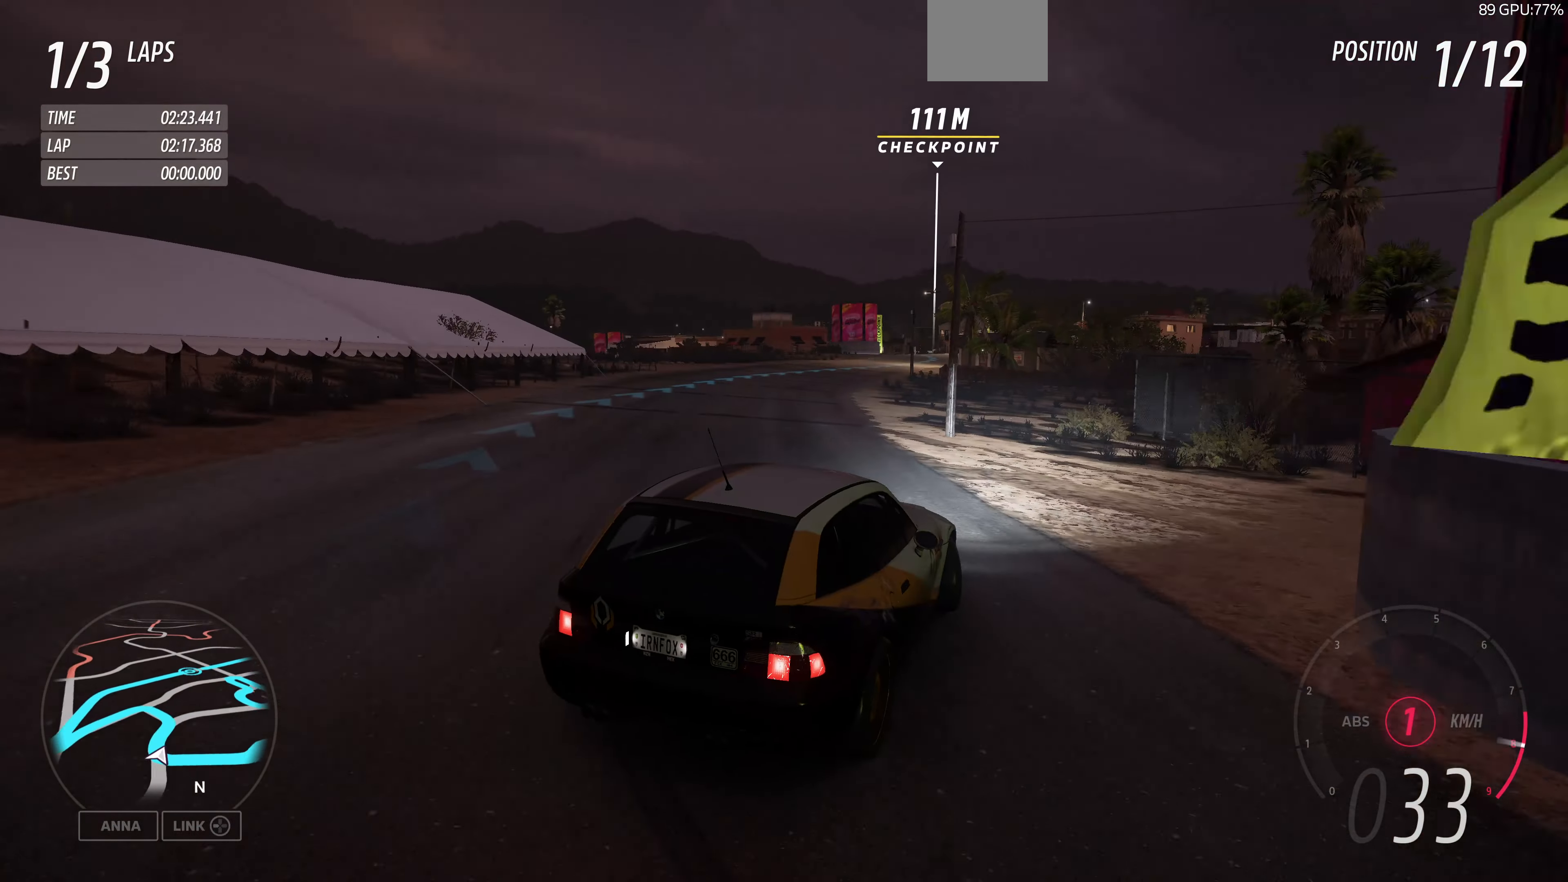
{"buttons": ["R2"], "left_stick": "up-left", "right_stick": "up", "events": []}
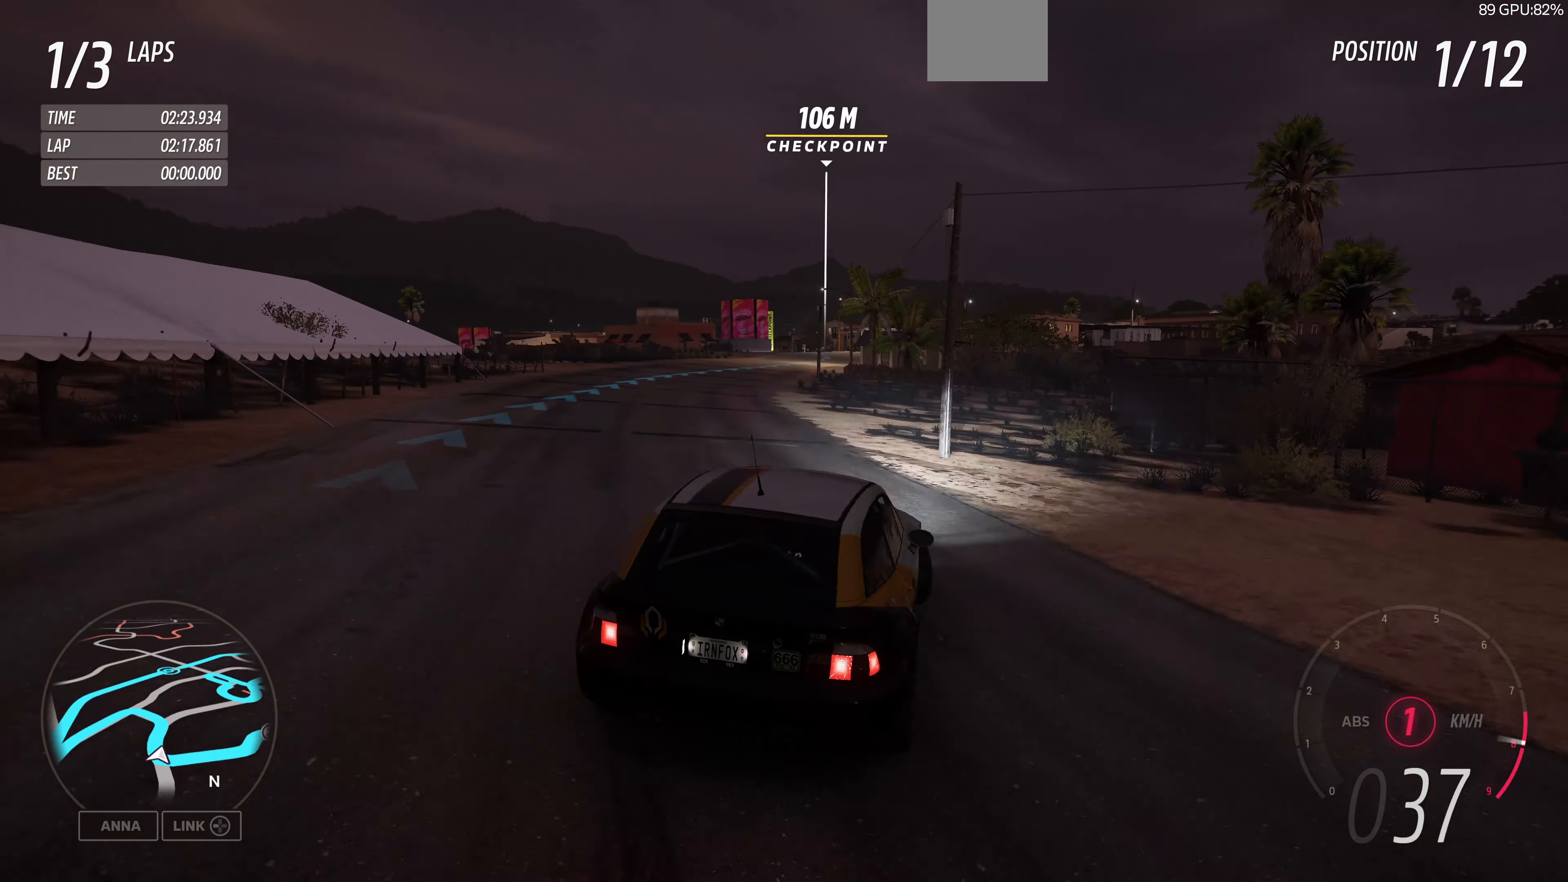
{"buttons": ["R2"], "left_stick": "up-right", "right_stick": "center", "events": [[200, "left_stick", "center"], [300, "left_stick", "up-right"], [467, "right_stick", "center"]]}
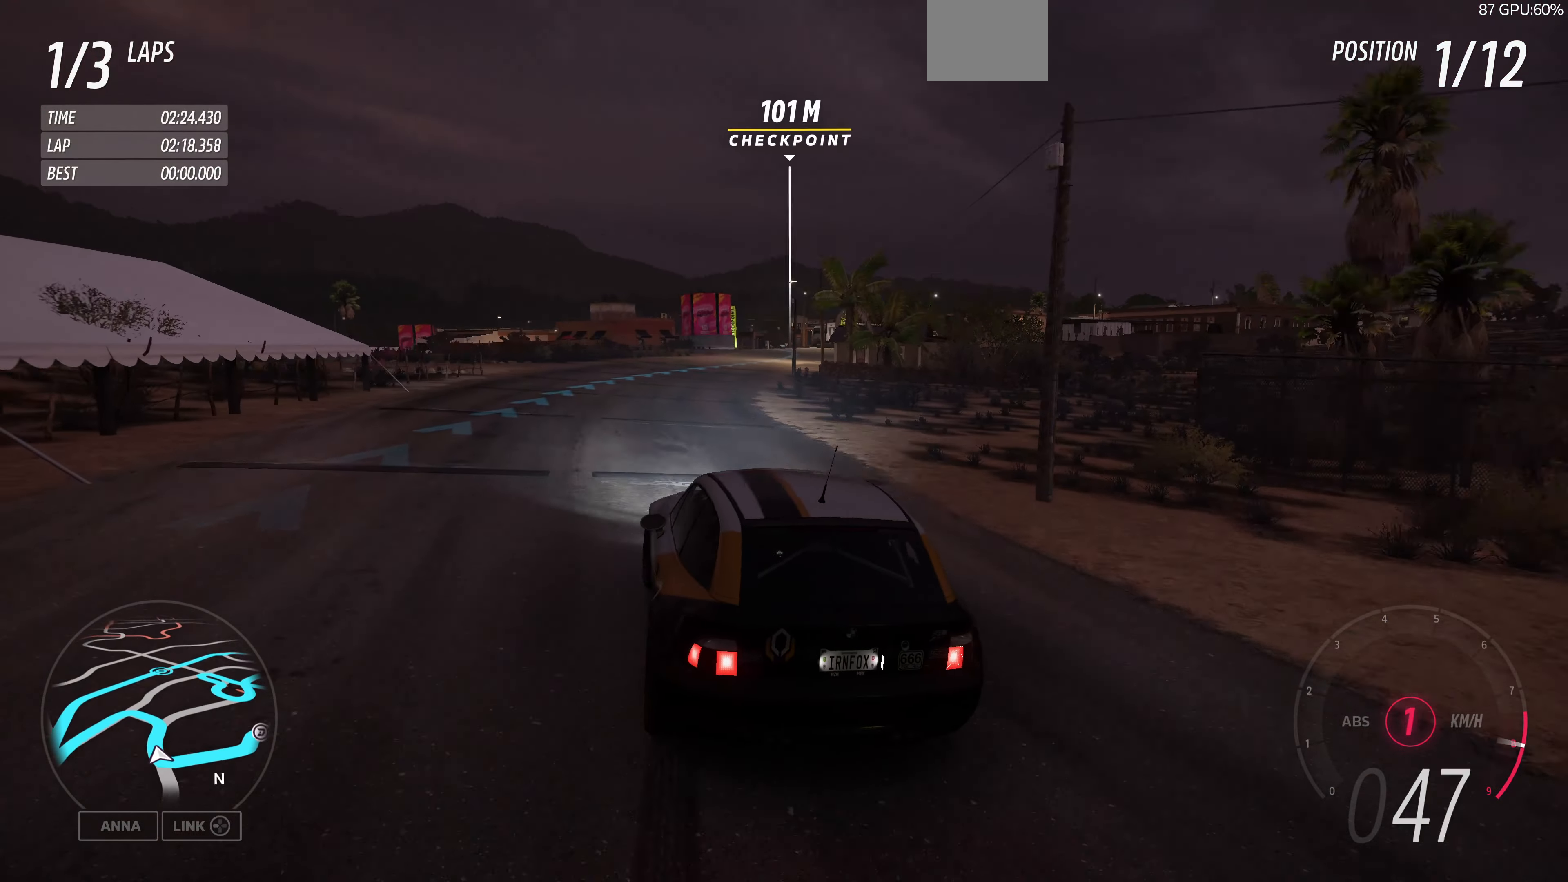
{"buttons": ["R2"], "left_stick": "up", "right_stick": "center", "events": [[267, "left_stick", "up"]]}
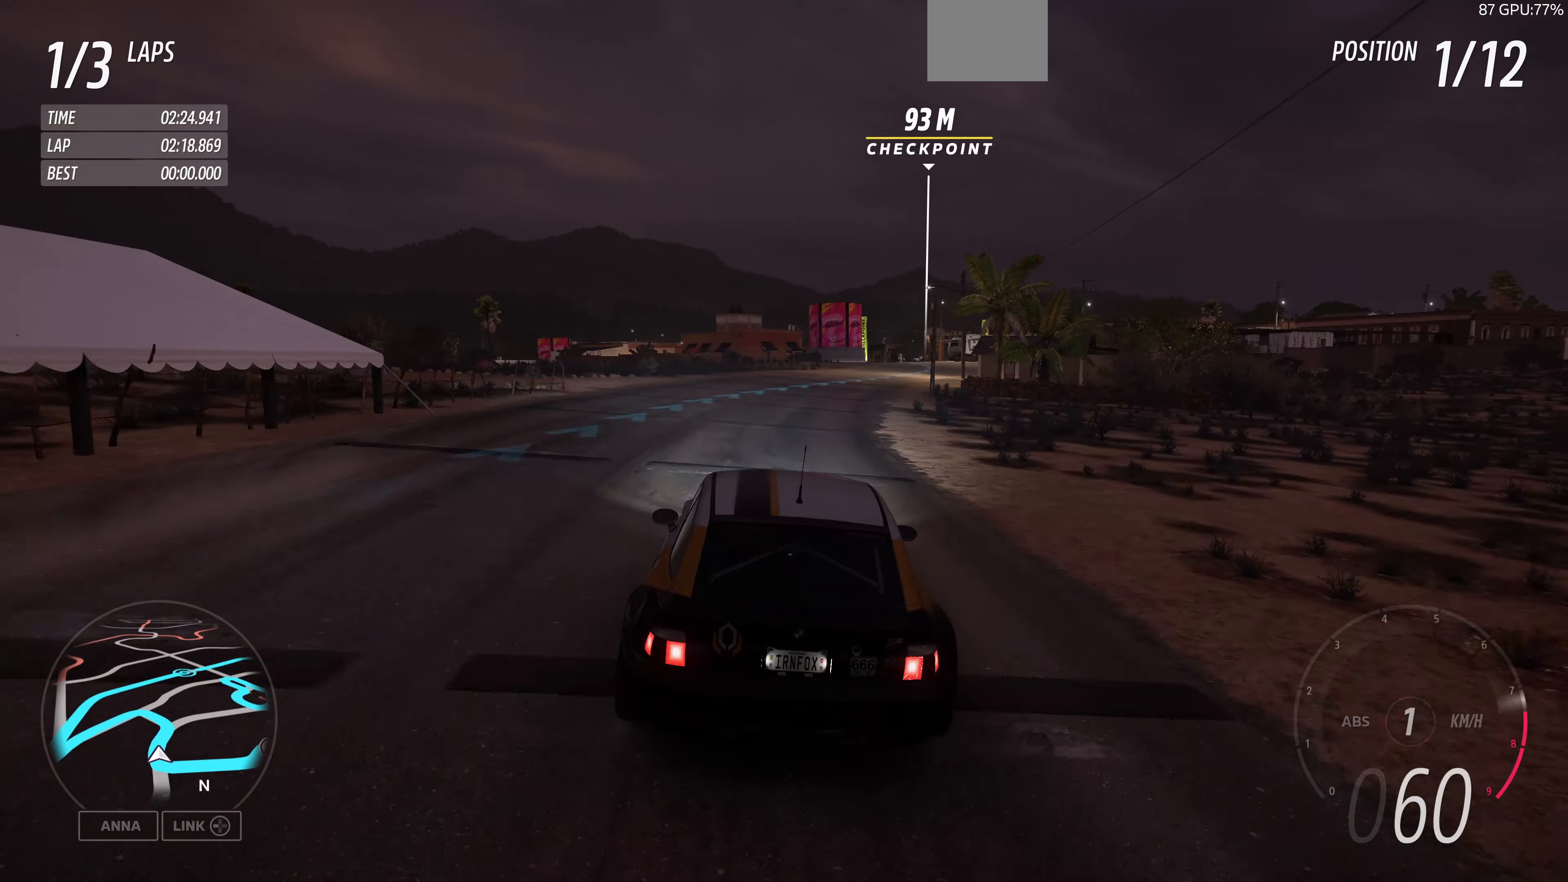
{"buttons": ["R2"], "left_stick": "up", "right_stick": "down", "events": [[266, "right_stick", "down"]]}
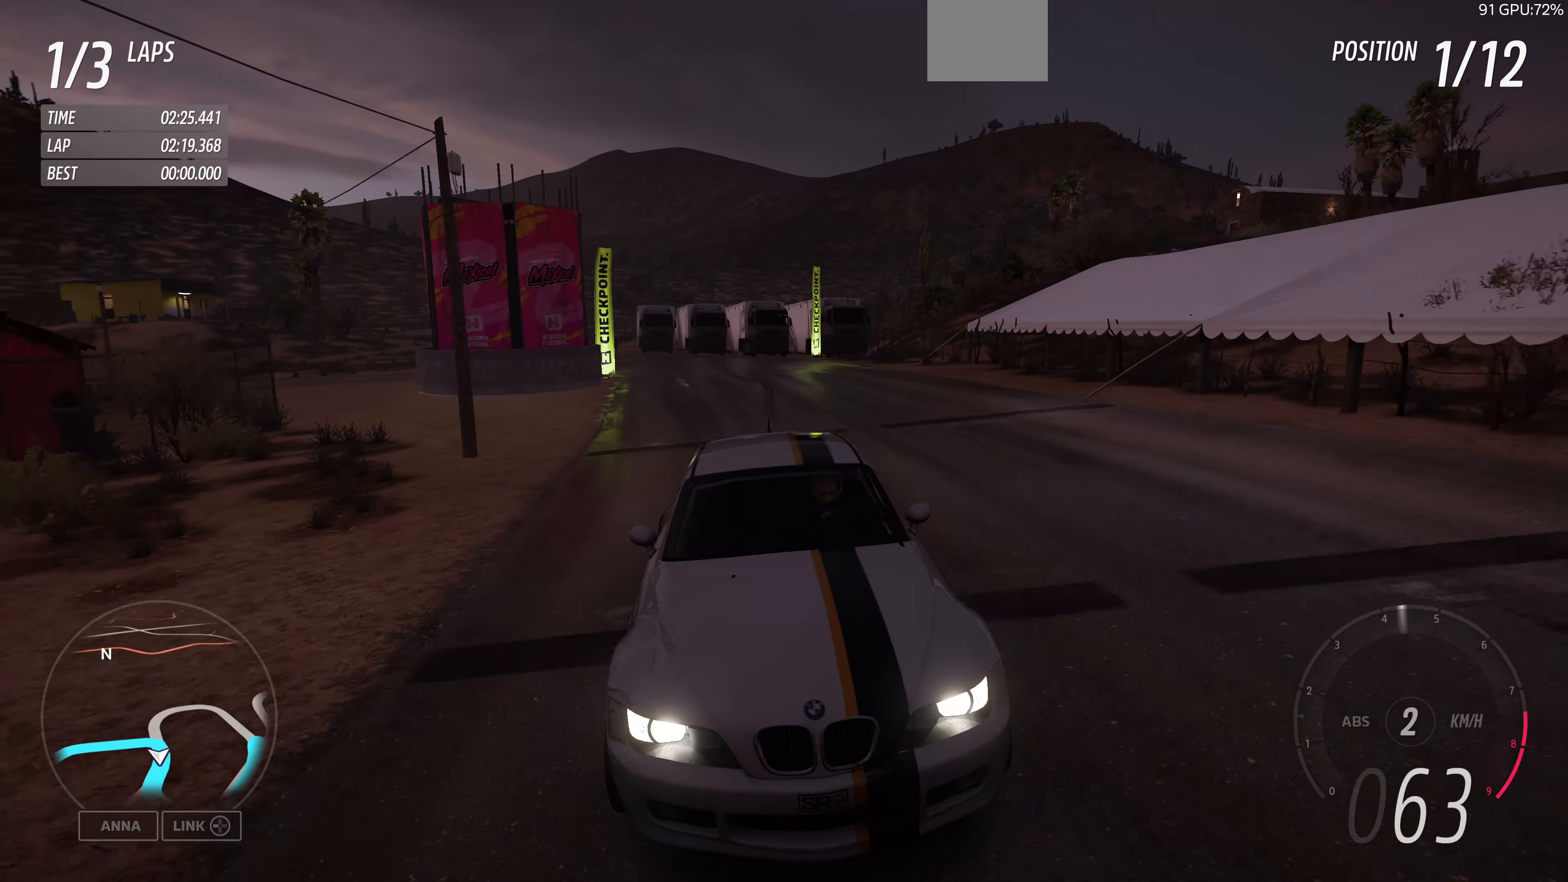
{"buttons": ["R2"], "left_stick": "up-right", "right_stick": "center", "events": [[266, "right_stick", "center"], [433, "left_stick", "up-right"]]}
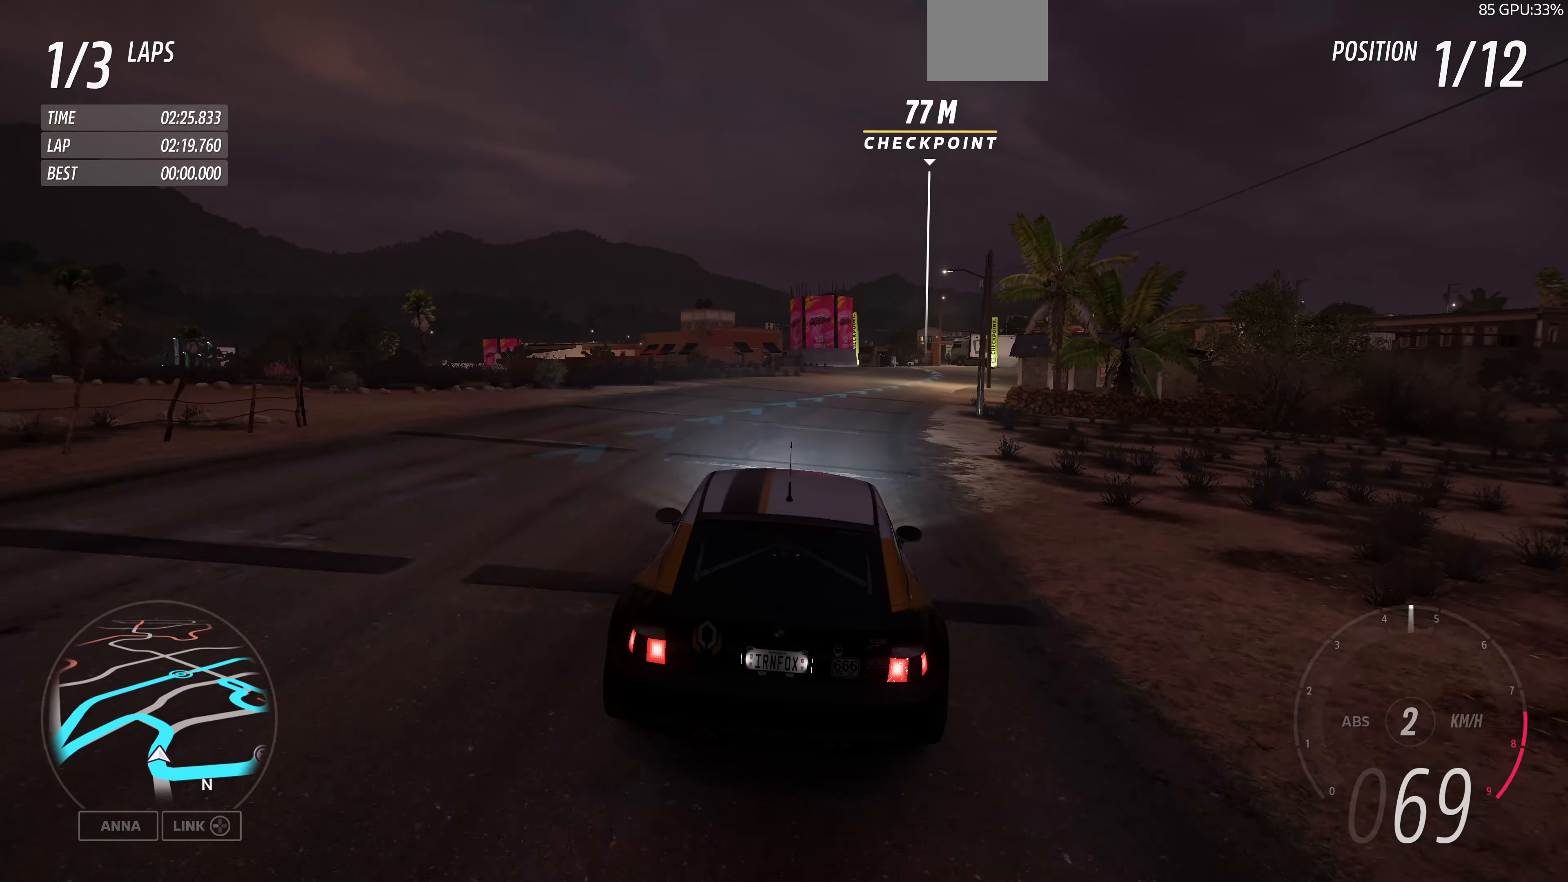
{"buttons": ["R2"], "left_stick": "up-right", "right_stick": "center", "events": []}
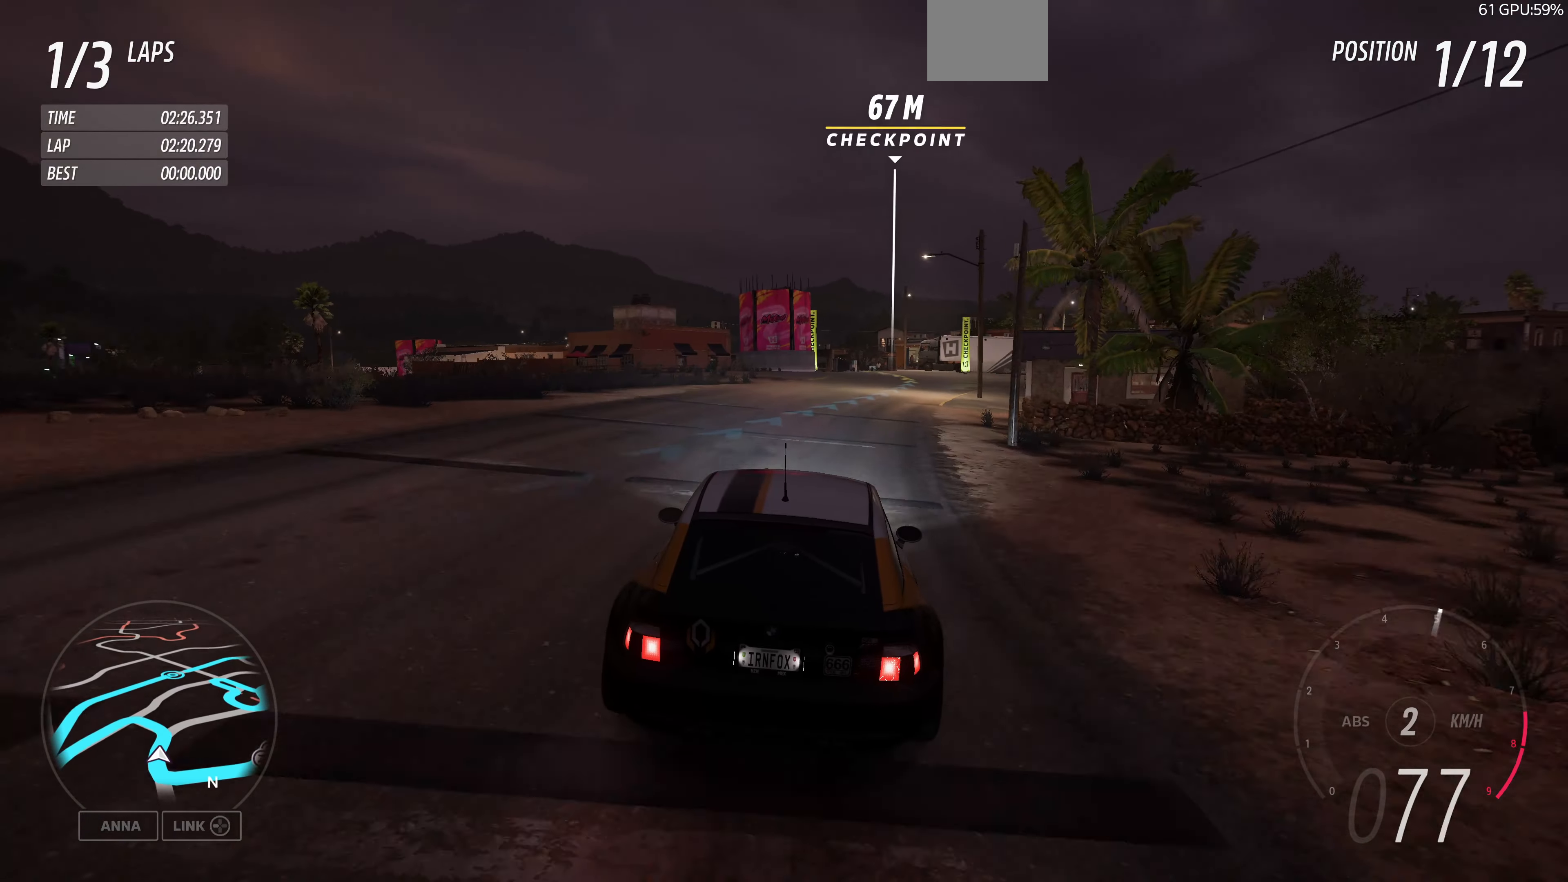
{"buttons": ["R2"], "left_stick": "up-right", "right_stick": "center", "events": []}
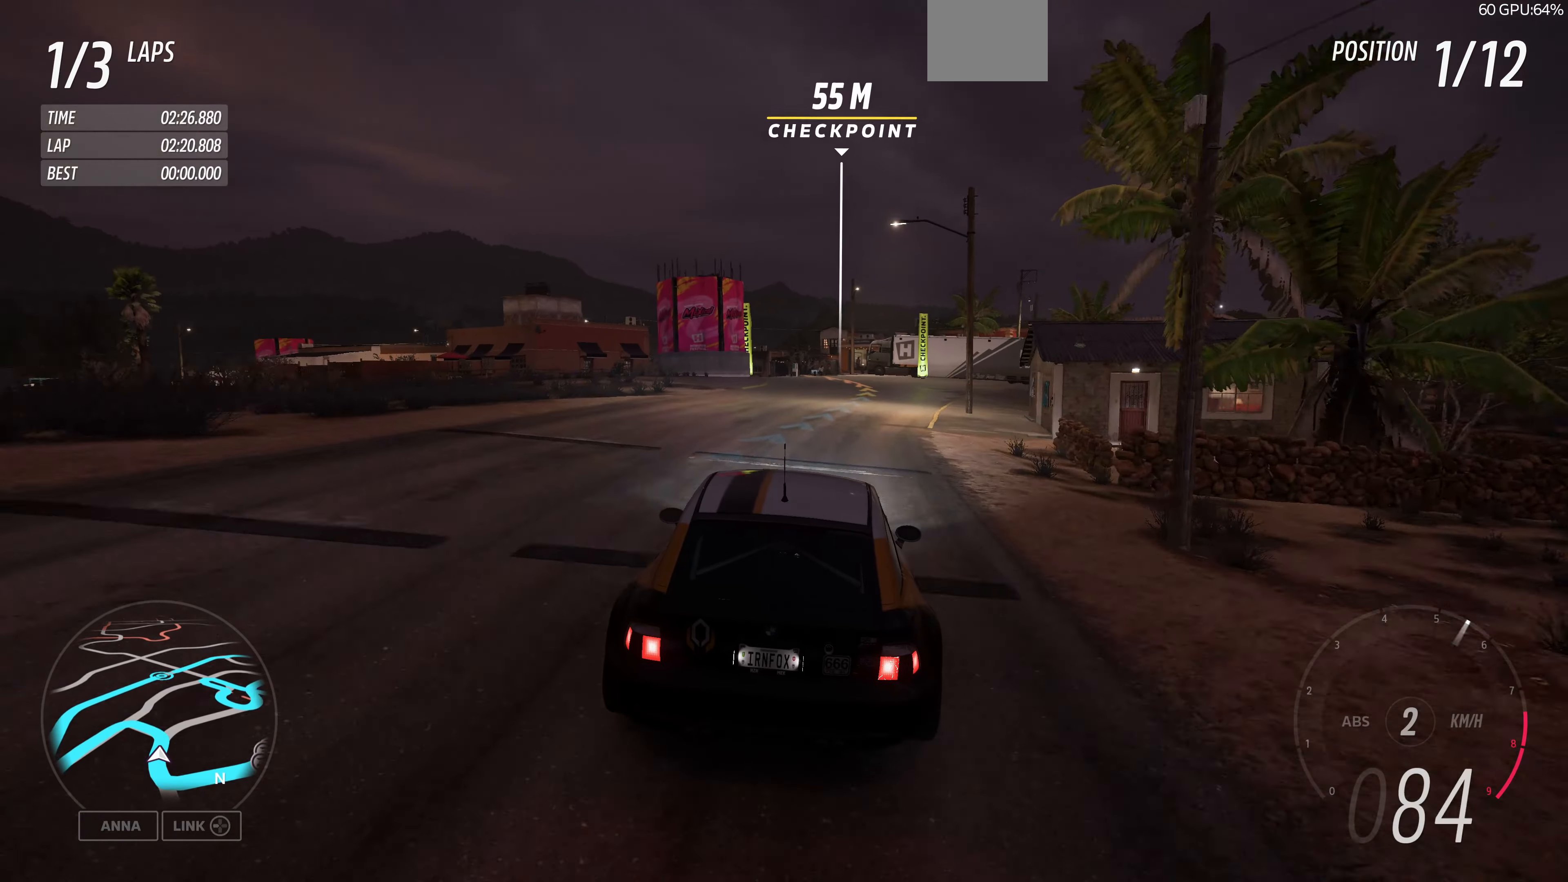
{"buttons": ["R2"], "left_stick": "up", "right_stick": "center", "events": [[366, "left_stick", "up"]]}
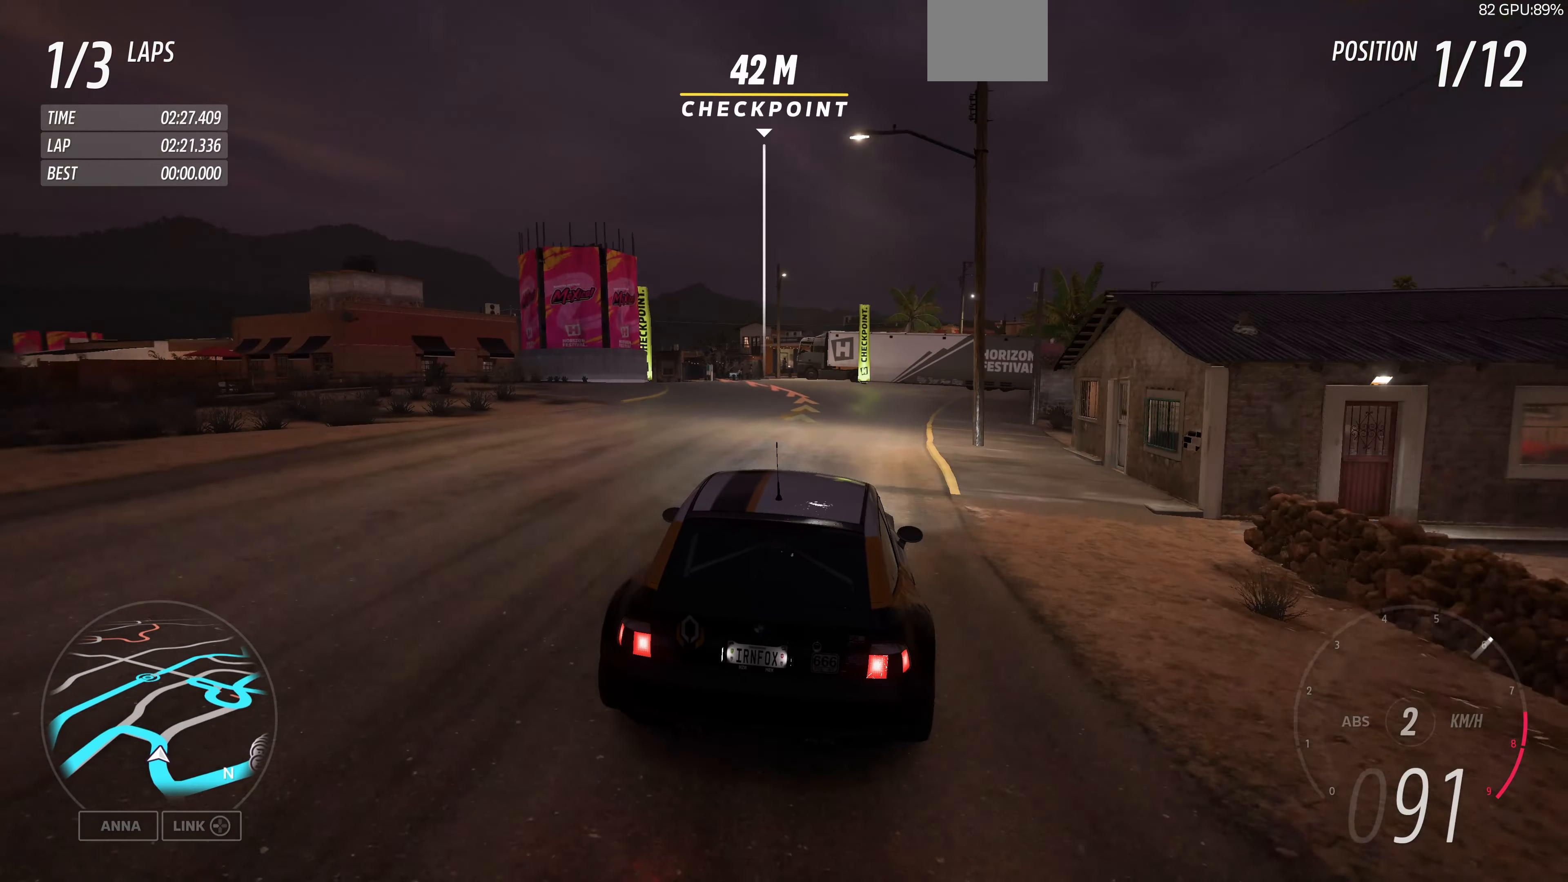
{"buttons": ["R2"], "left_stick": "up-left", "right_stick": "center", "events": [[33, "left_stick", "up-left"]]}
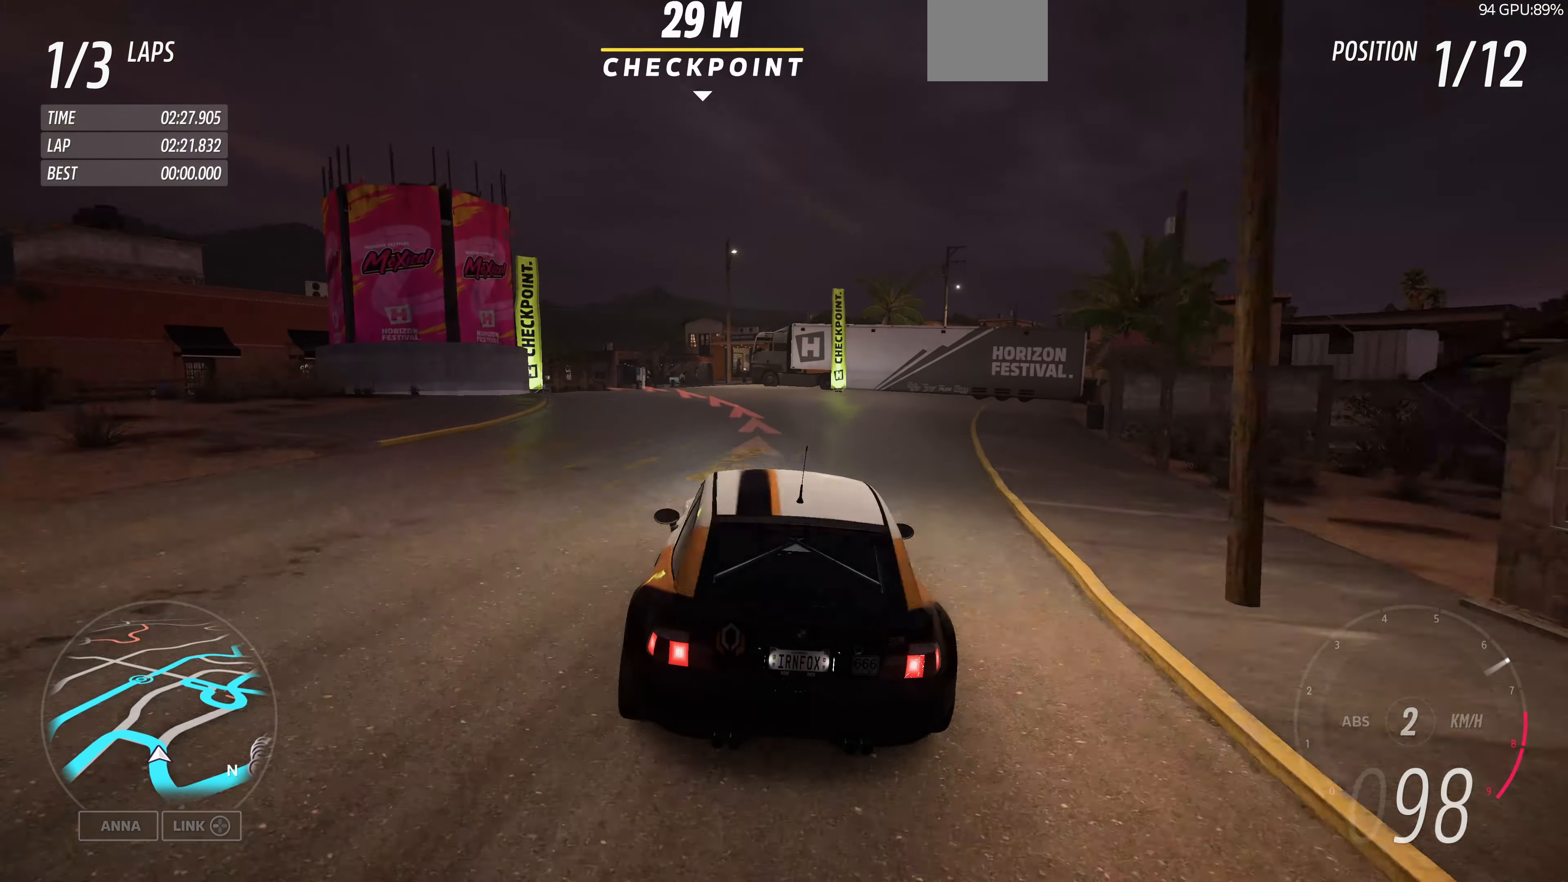
{"buttons": ["L2"], "left_stick": "up-left", "right_stick": "center", "events": [[466, "L2", "down"], [466, "R2", "up"]]}
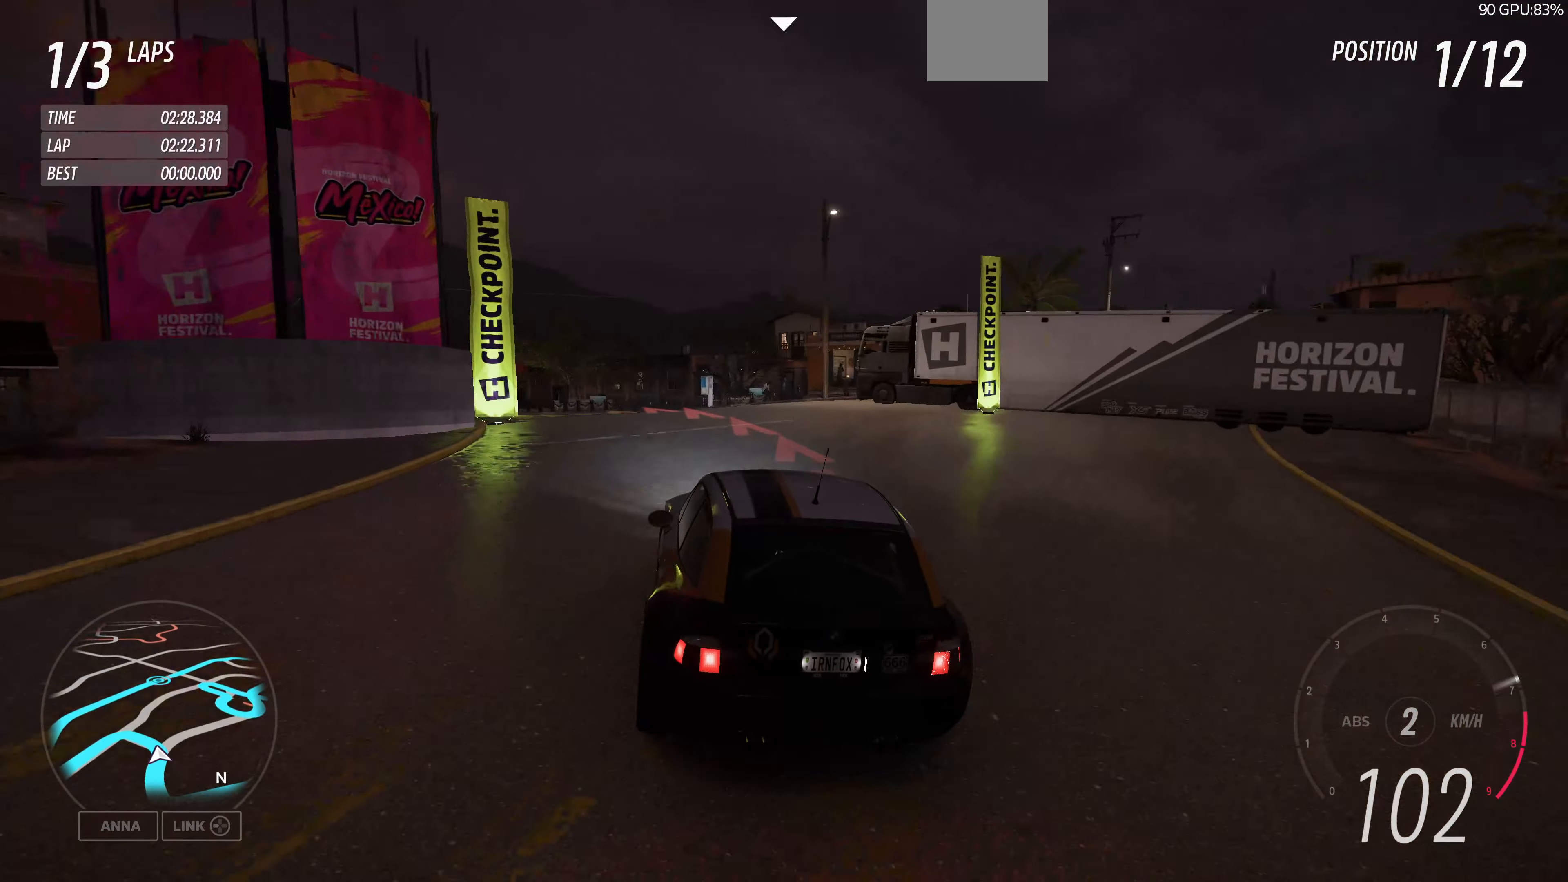
{"buttons": [], "left_stick": "center", "right_stick": "center", "events": [[266, "L2", "up"], [333, "left_stick", "center"]]}
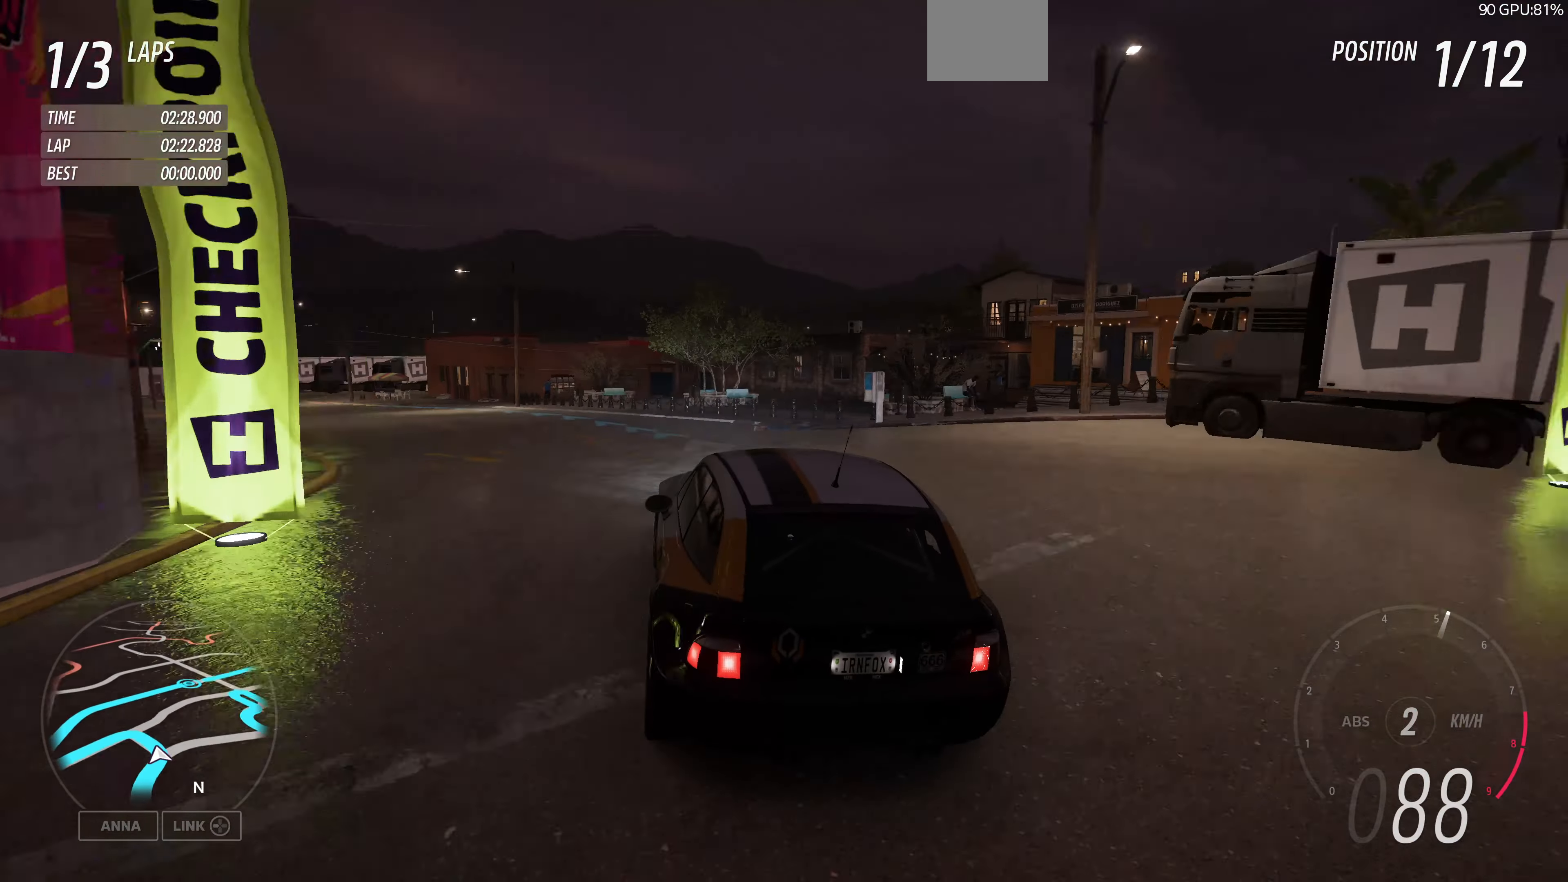
{"buttons": [], "left_stick": "center", "right_stick": "up", "events": [[300, "right_stick", "up"]]}
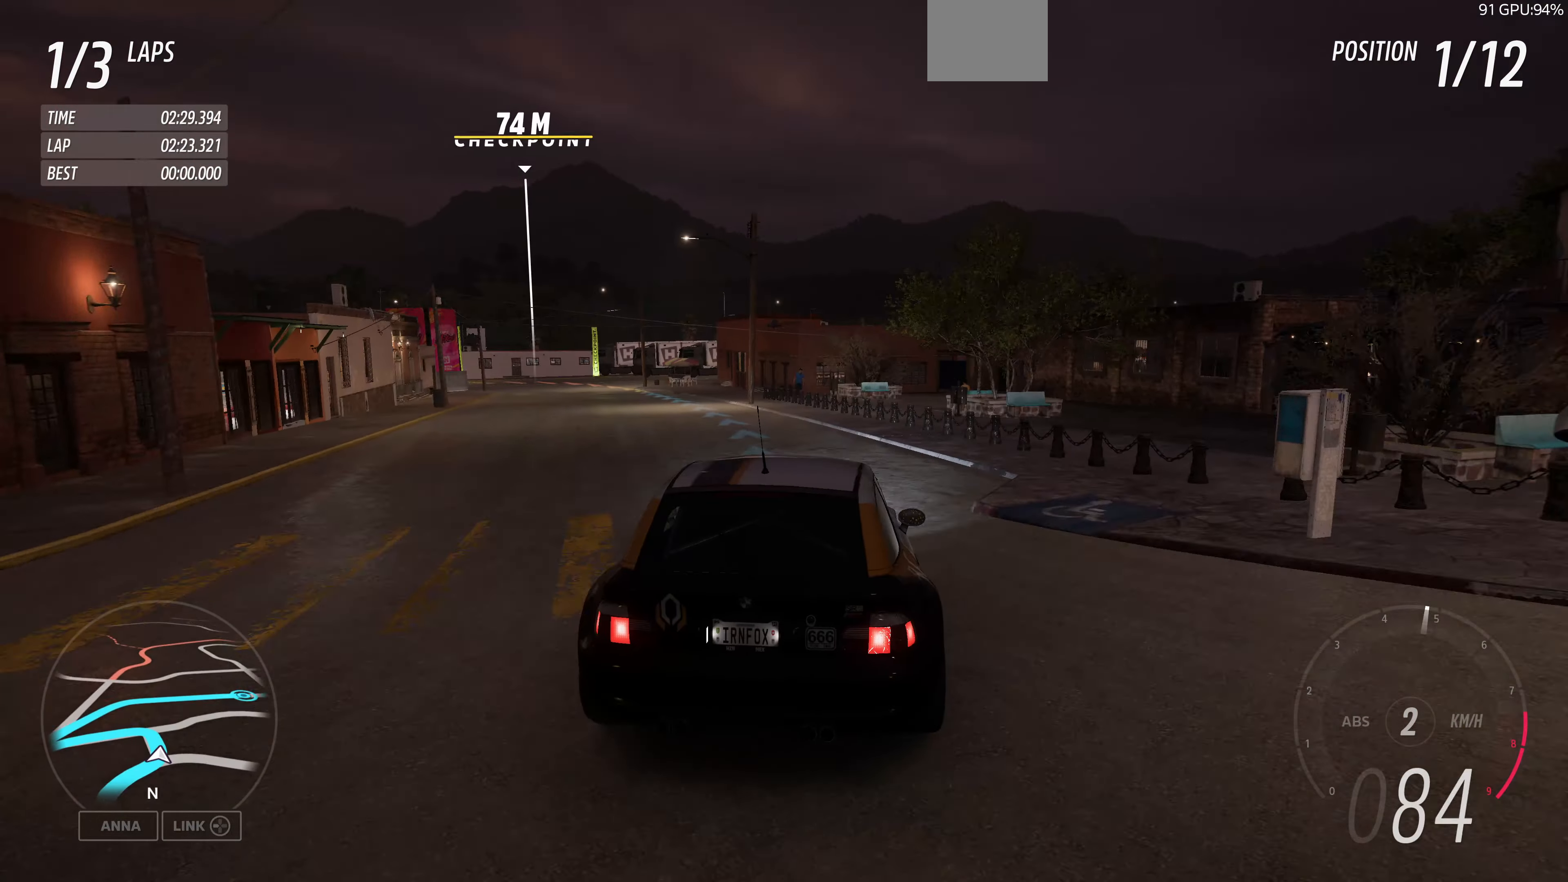
{"buttons": ["R2"], "left_stick": "up", "right_stick": "up", "events": [[66, "left_stick", "up-left"], [366, "left_stick", "up"], [466, "R2", "down"]]}
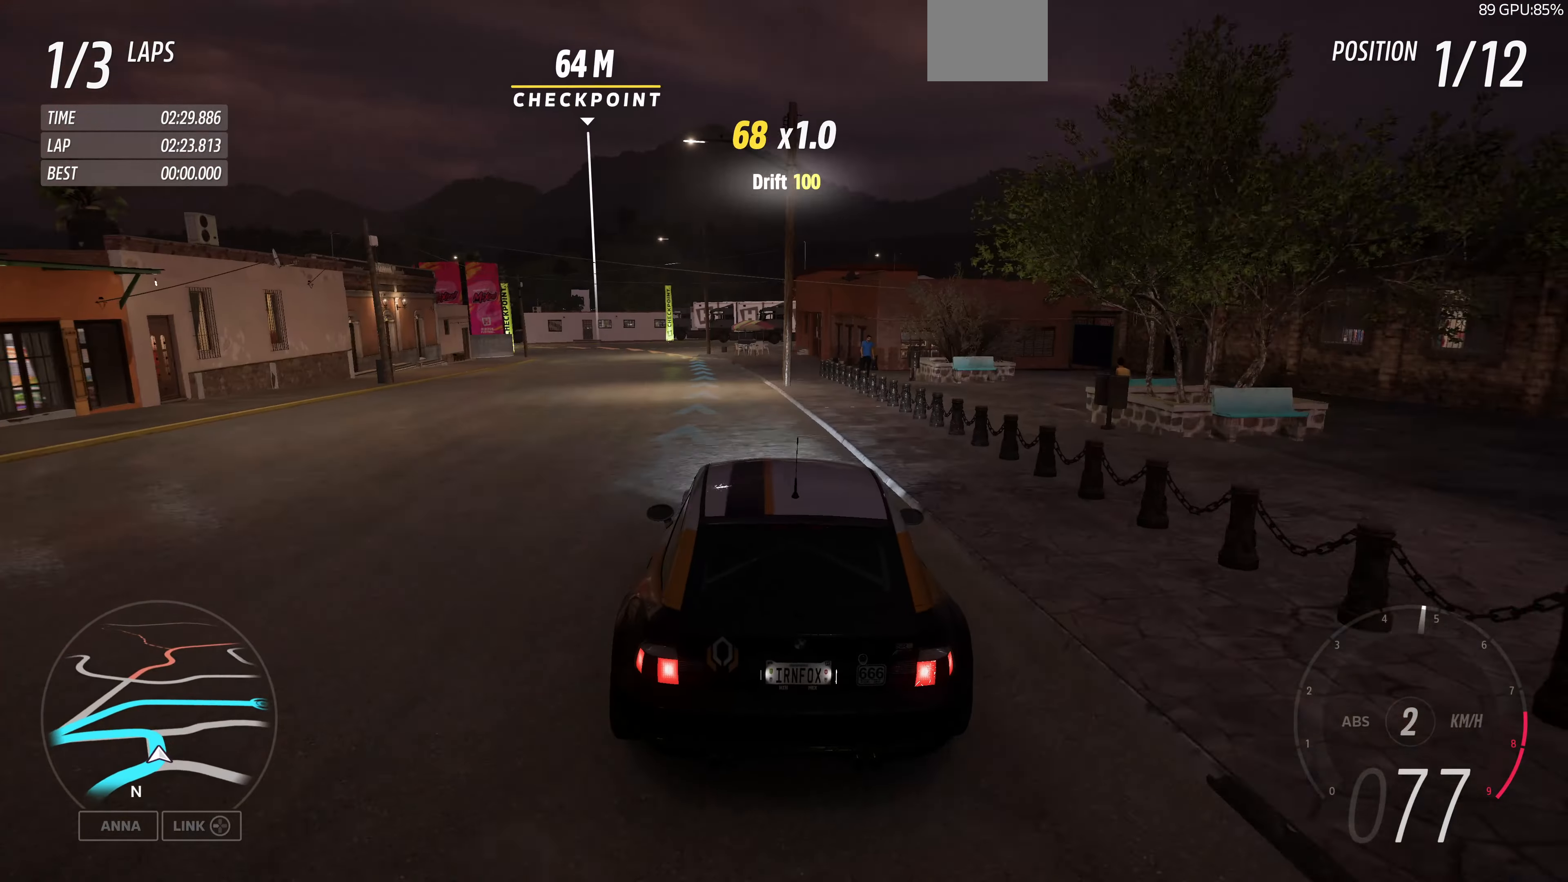
{"buttons": ["R2"], "left_stick": "up-left", "right_stick": "up", "events": [[33, "left_stick", "up-right"], [300, "left_stick", "up-left"]]}
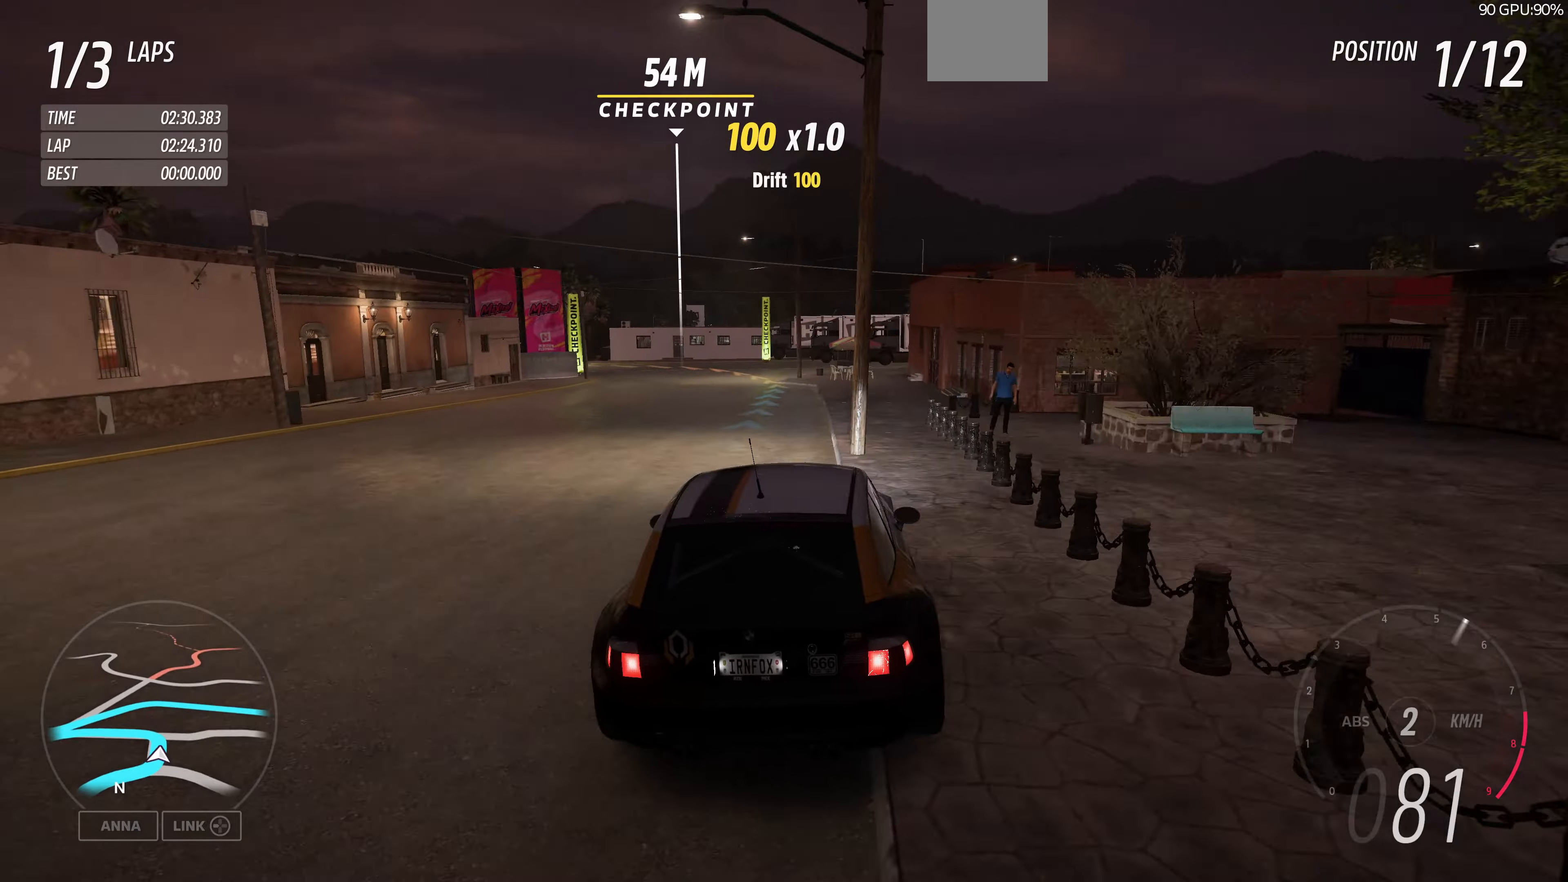
{"buttons": ["R2"], "left_stick": "up-left", "right_stick": "up", "events": [[300, "left_stick", "up"], [434, "left_stick", "up-left"]]}
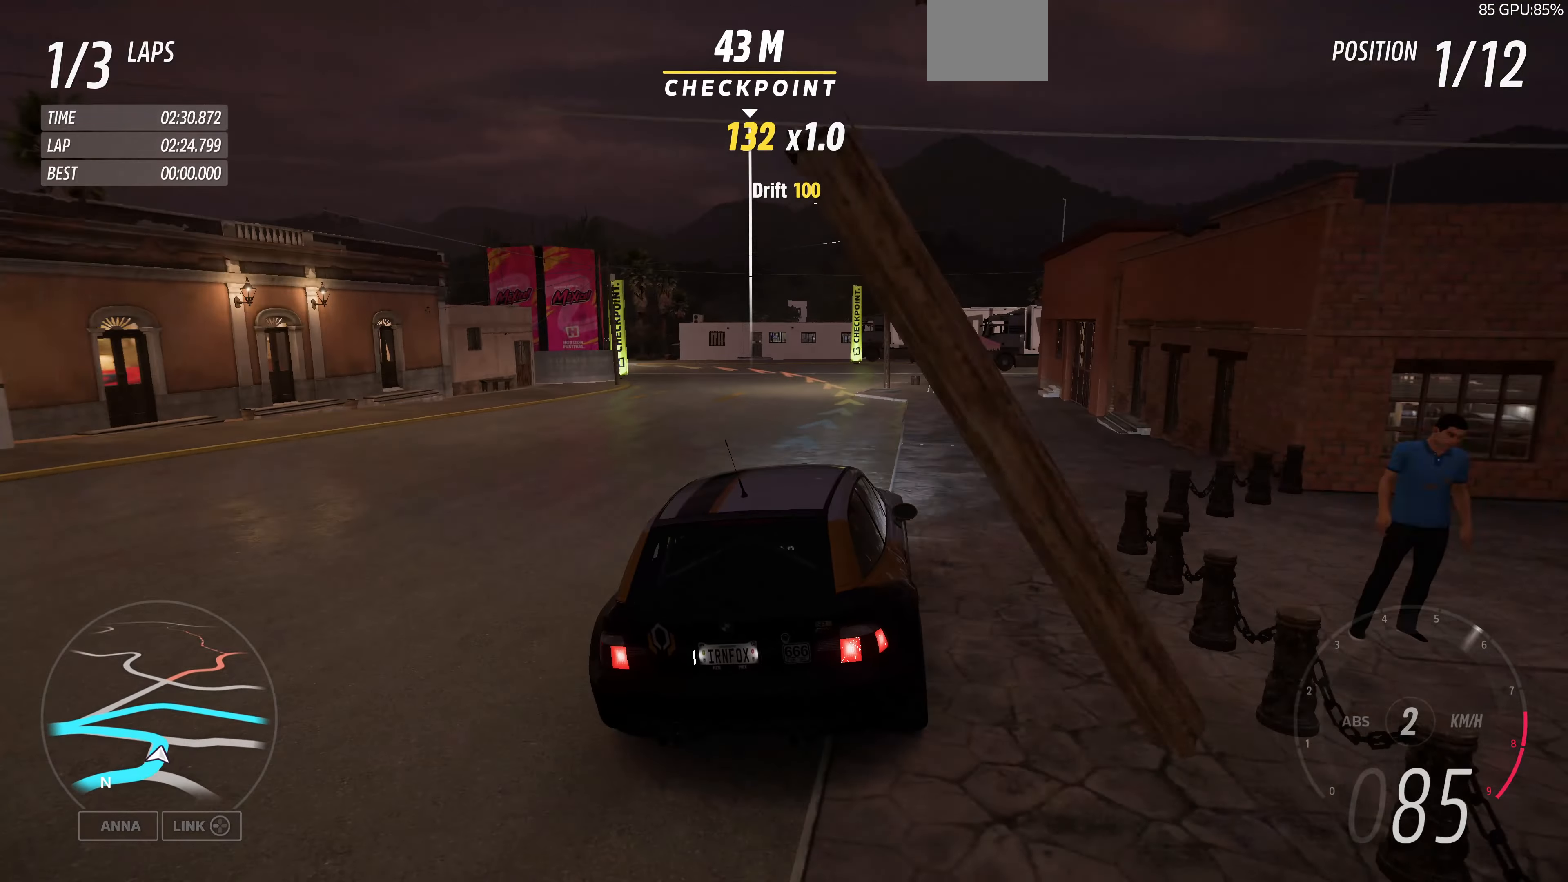
{"buttons": ["CROSS", "R2"], "left_stick": "up-left", "right_stick": "up", "events": [[367, "CROSS", "down"]]}
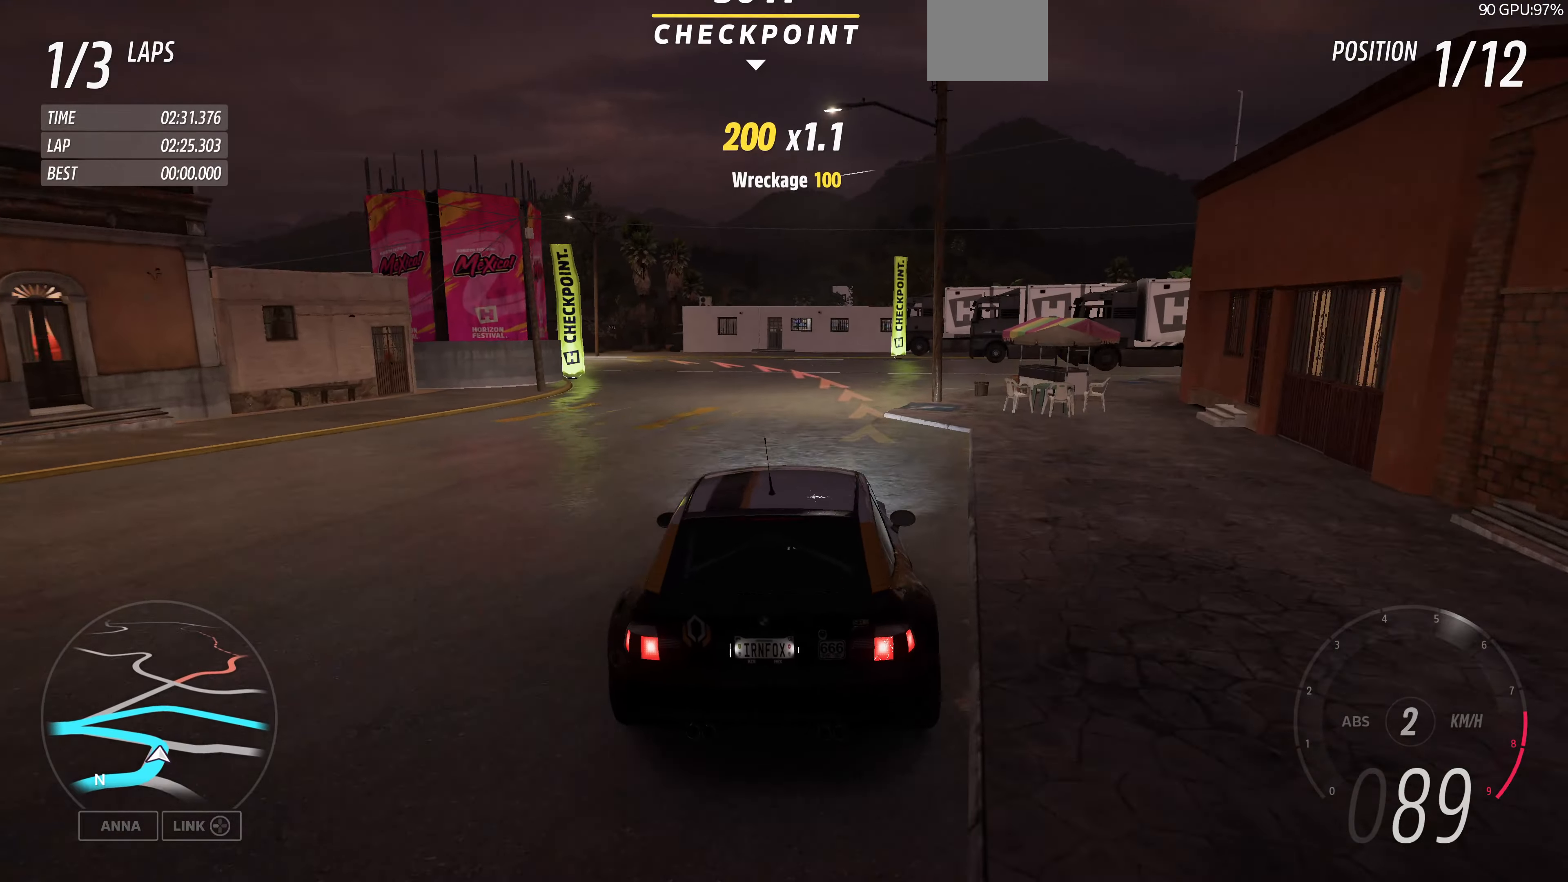
{"buttons": [], "left_stick": "center", "right_stick": "up", "events": [[34, "CROSS", "up"], [67, "R2", "up"], [200, "left_stick", "center"]]}
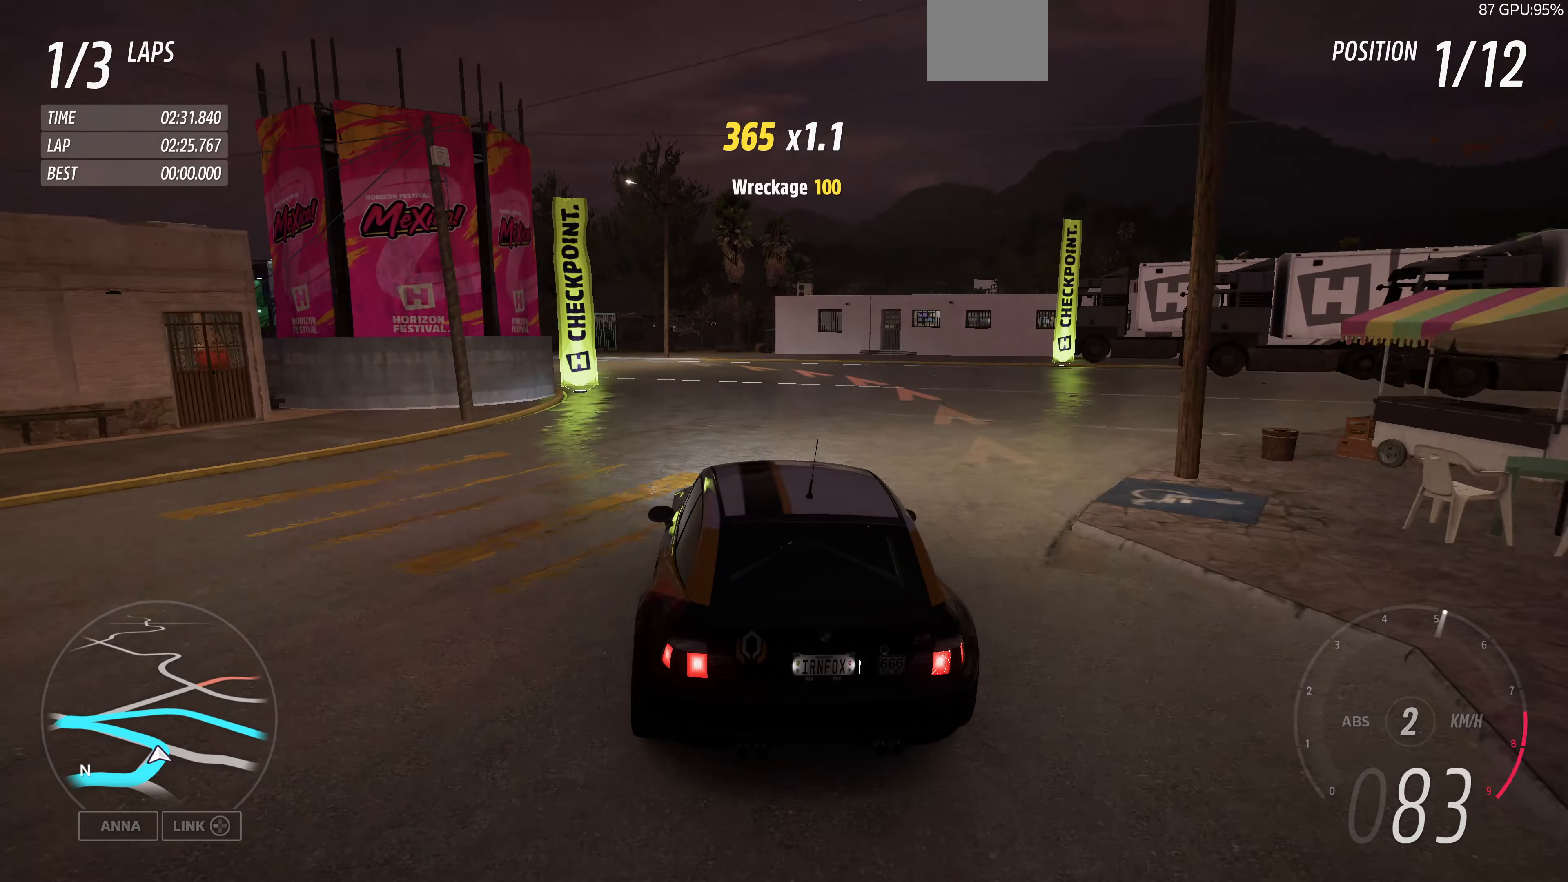
{"buttons": ["R2"], "left_stick": "up-left", "right_stick": "up", "events": [[300, "R2", "down"], [300, "left_stick", "up-left"]]}
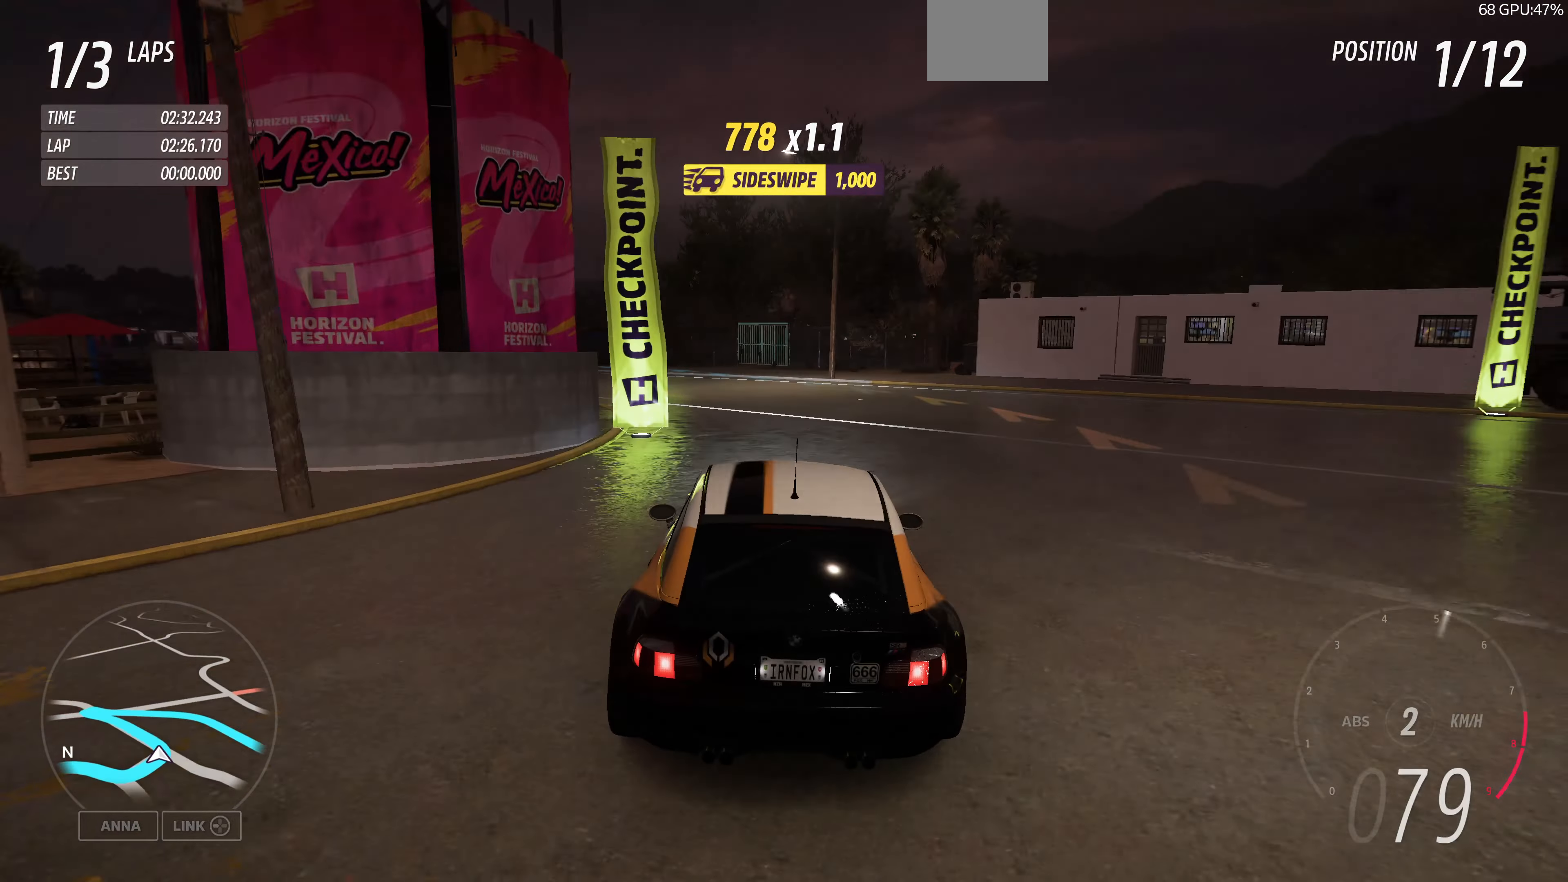
{"buttons": ["R2"], "left_stick": "center", "right_stick": "up", "events": [[400, "left_stick", "center"]]}
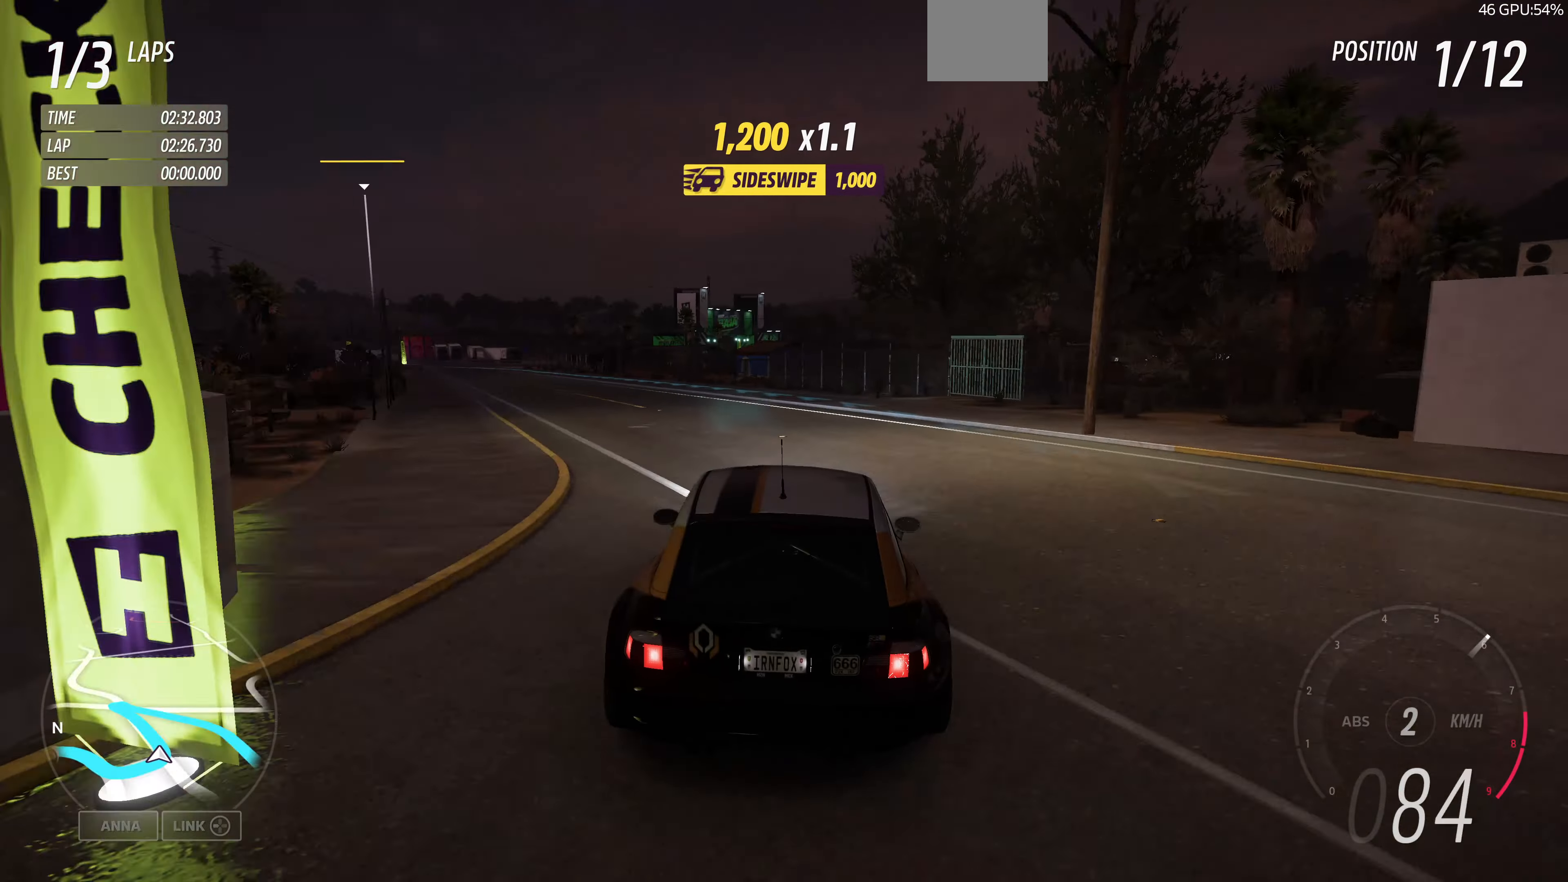
{"buttons": ["R2"], "left_stick": "up-right", "right_stick": "up", "events": [[234, "left_stick", "up-right"]]}
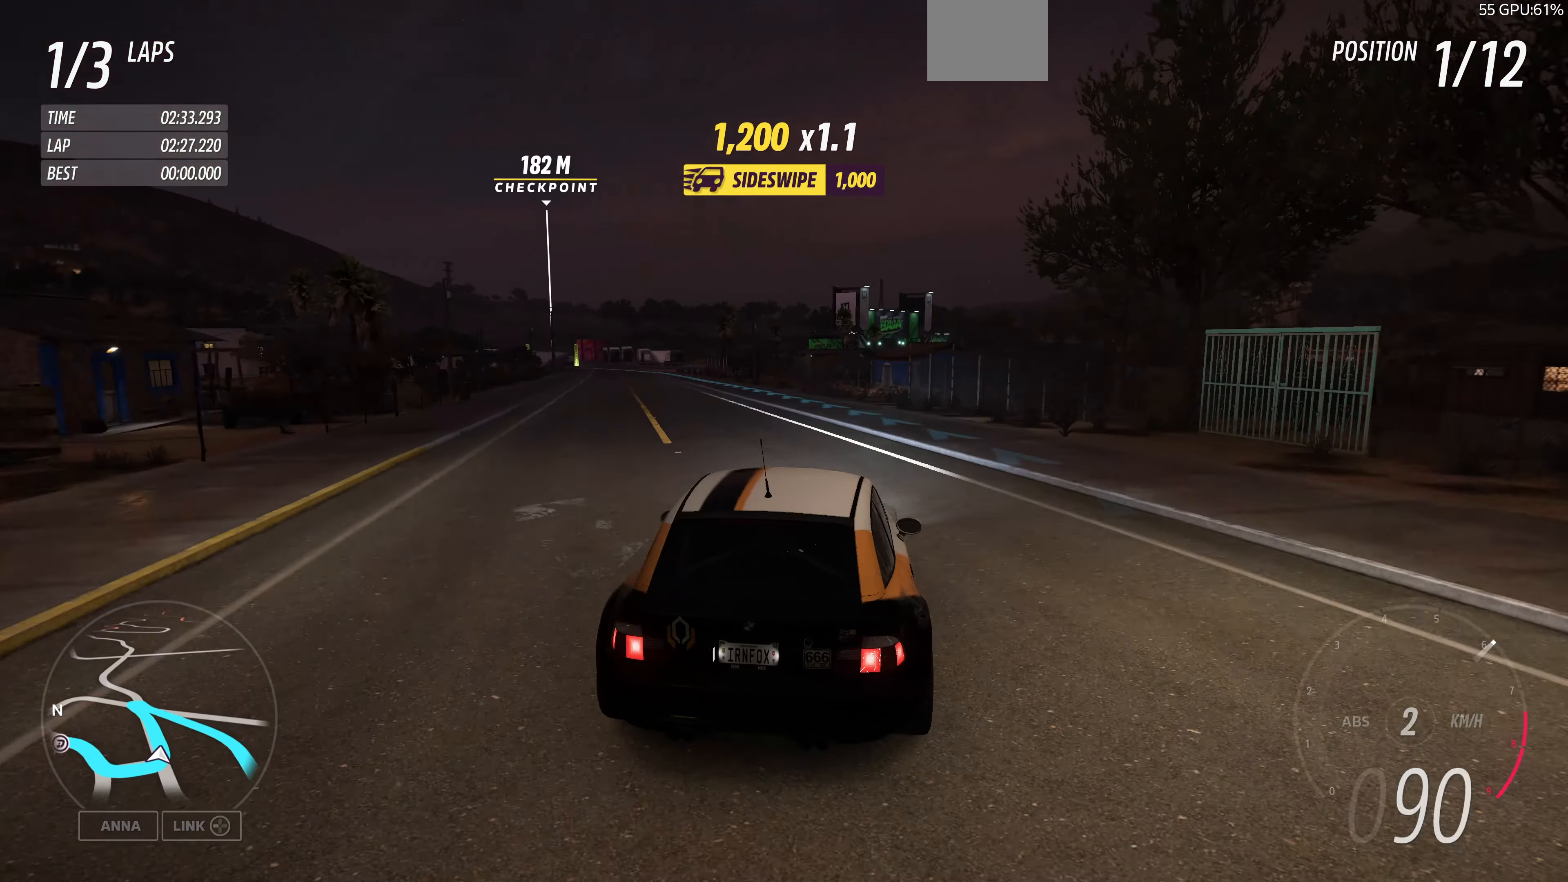
{"buttons": ["R2"], "left_stick": "up-left", "right_stick": "up", "events": [[134, "left_stick", "up-left"]]}
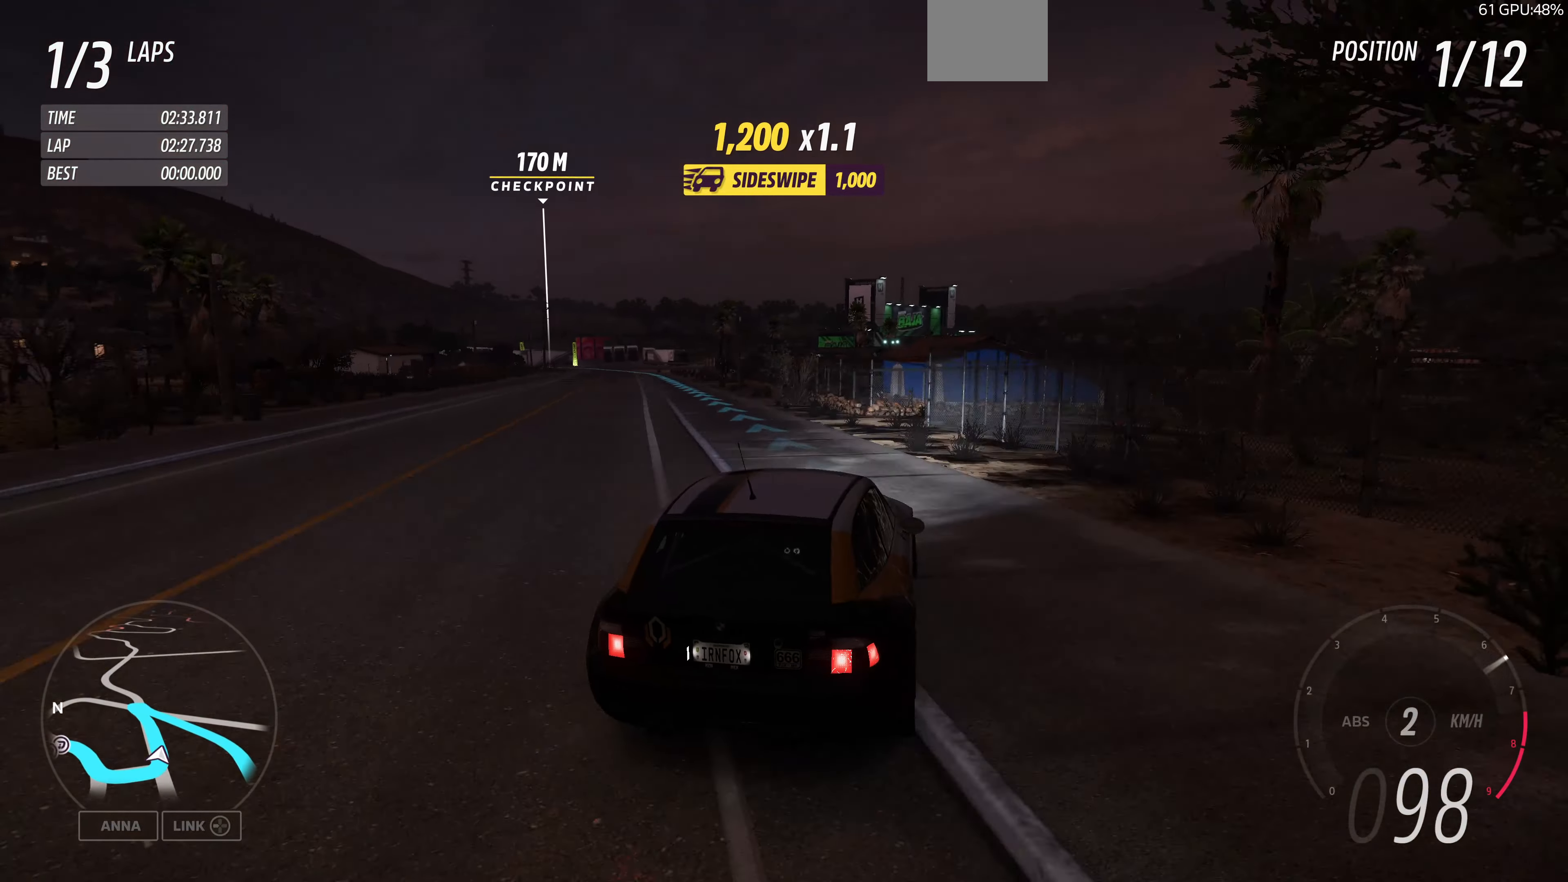
{"buttons": ["R2"], "left_stick": "center", "right_stick": "up", "events": [[467, "left_stick", "center"]]}
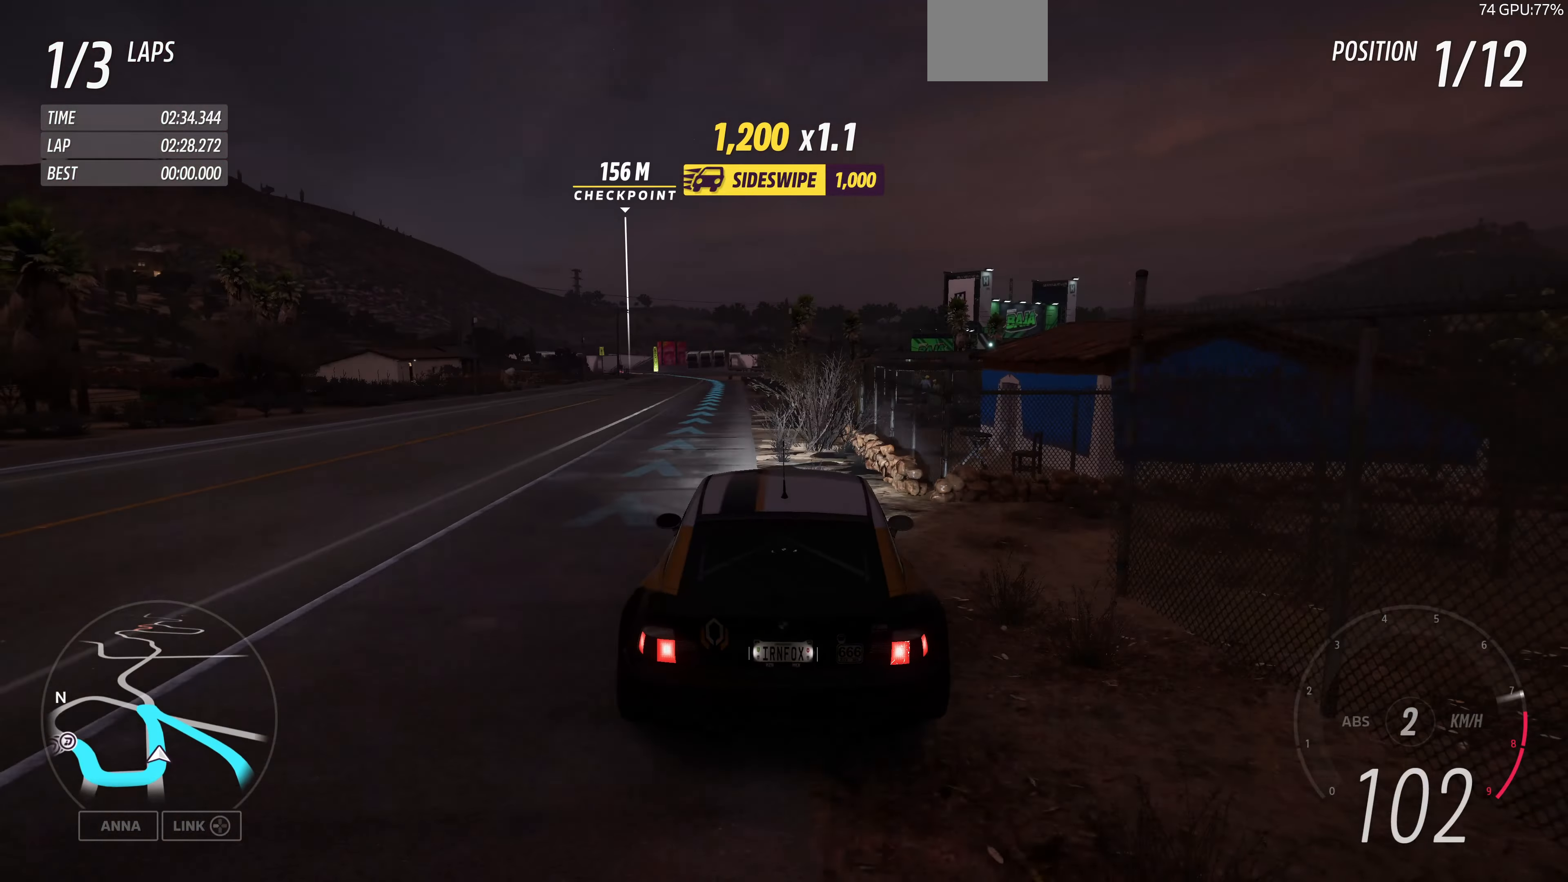
{"buttons": ["R2"], "left_stick": "up-right", "right_stick": "up", "events": [[300, "left_stick", "up-right"]]}
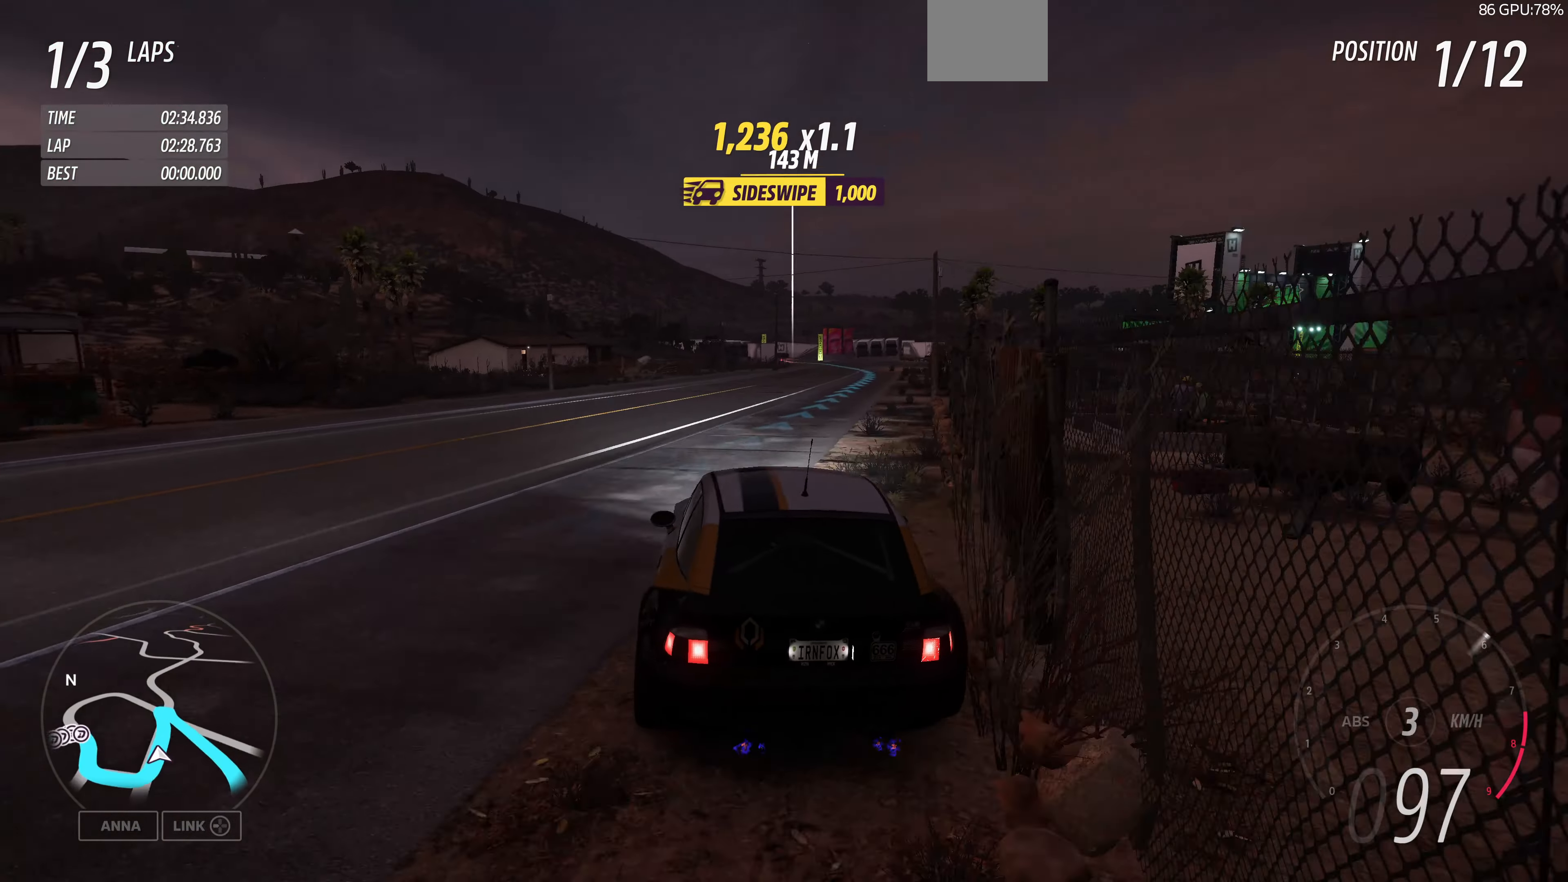
{"buttons": ["R2"], "left_stick": "up", "right_stick": "center", "events": [[334, "left_stick", "up"], [367, "right_stick", "center"]]}
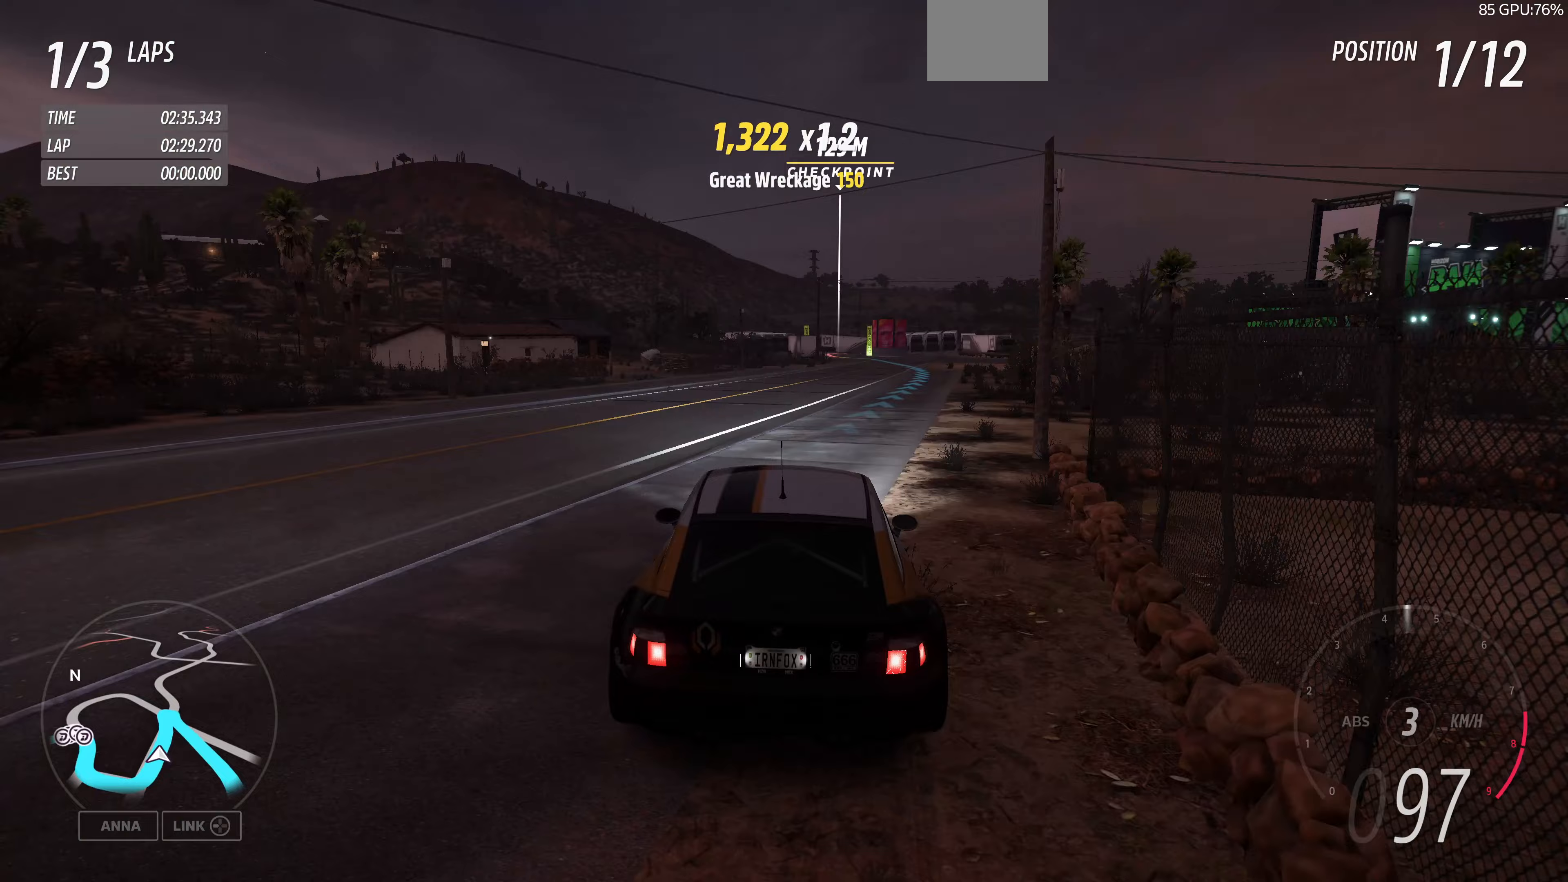
{"buttons": ["R2"], "left_stick": "up", "right_stick": "center", "events": []}